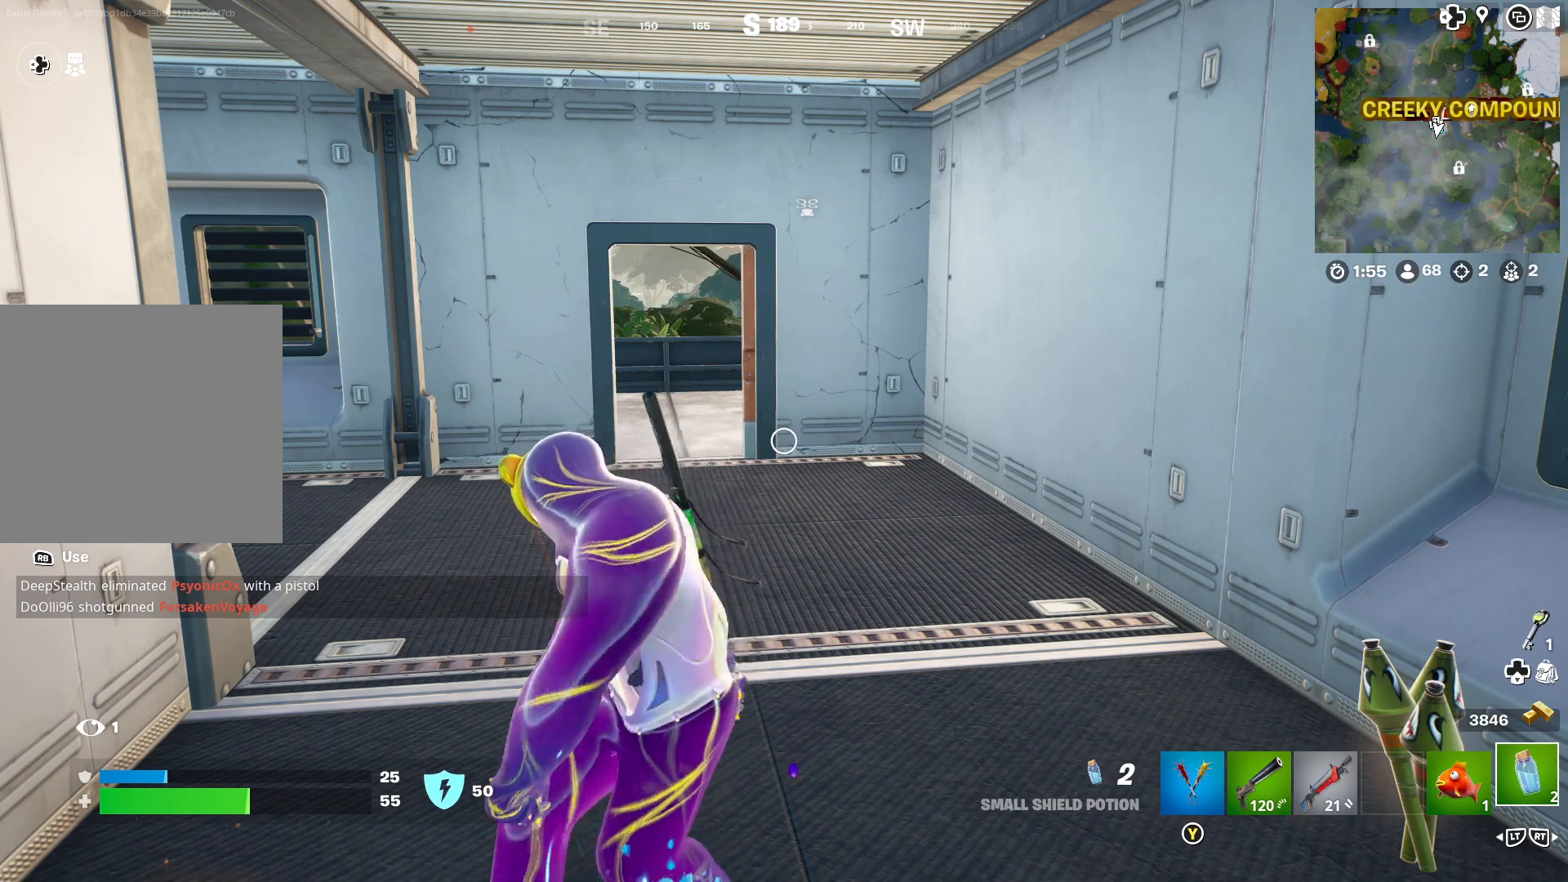
Gameplay with a controller (Xbox layout); each line is a JSON object with the inputs held at the frame after it. "events" lists button and stick changes between this image and that frame as [ms after this image, input, new state], when the widget could be followed in between.
{"buttons": ["R2"], "left_stick": "up", "right_stick": "center", "events": [[367, "right_stick", "right"], [383, "left_stick", "up"], [483, "R2", "down"], [500, "right_stick", "center"]]}
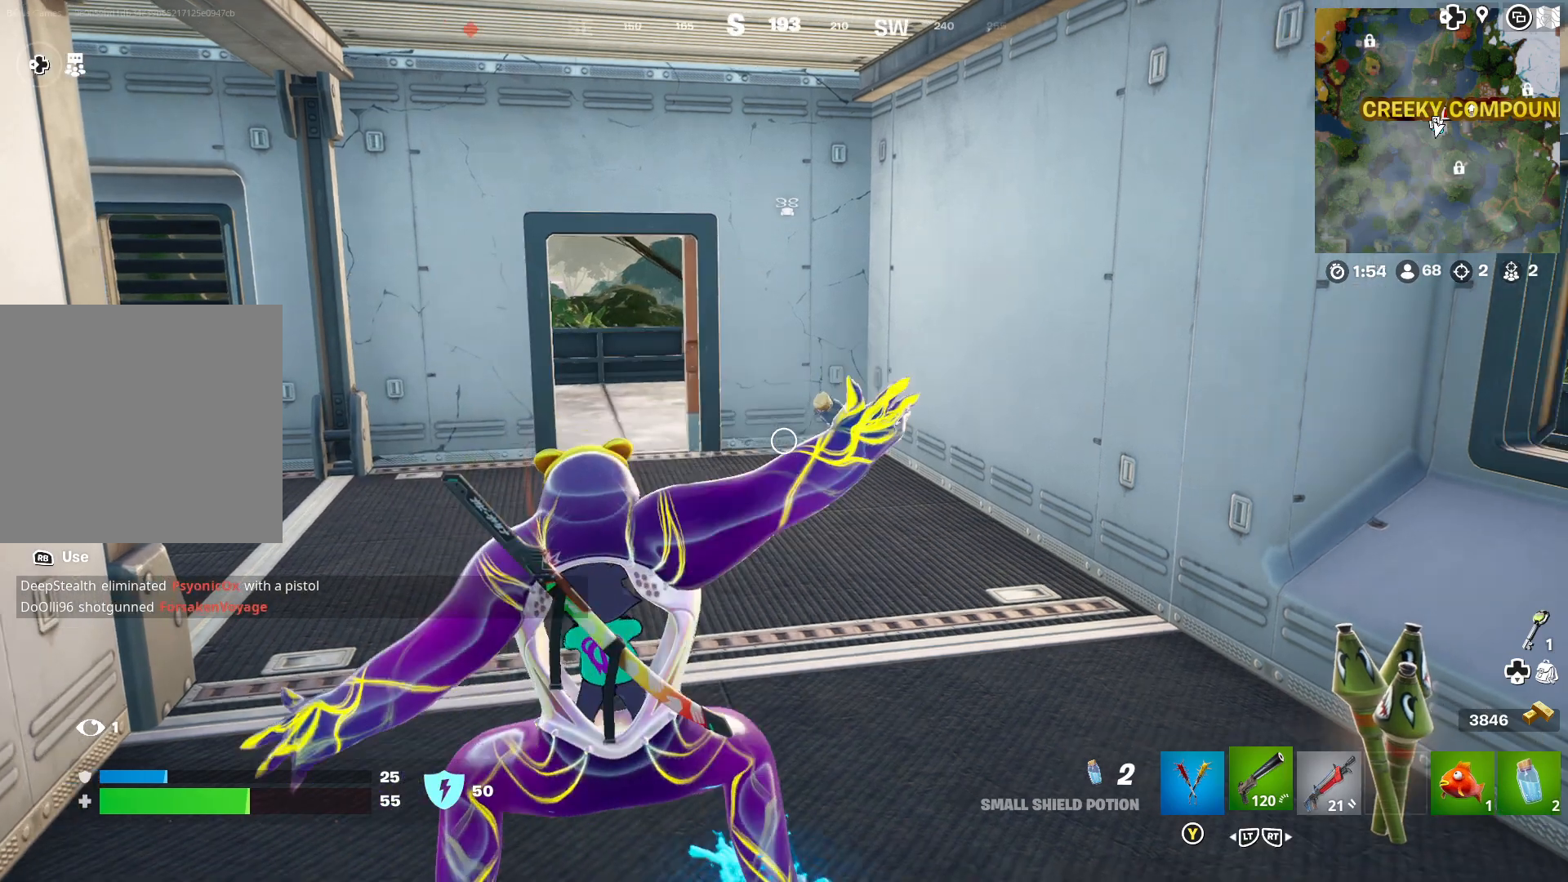
{"buttons": ["R2"], "left_stick": "up", "right_stick": "center", "events": [[100, "R2", "up"], [500, "R2", "down"]]}
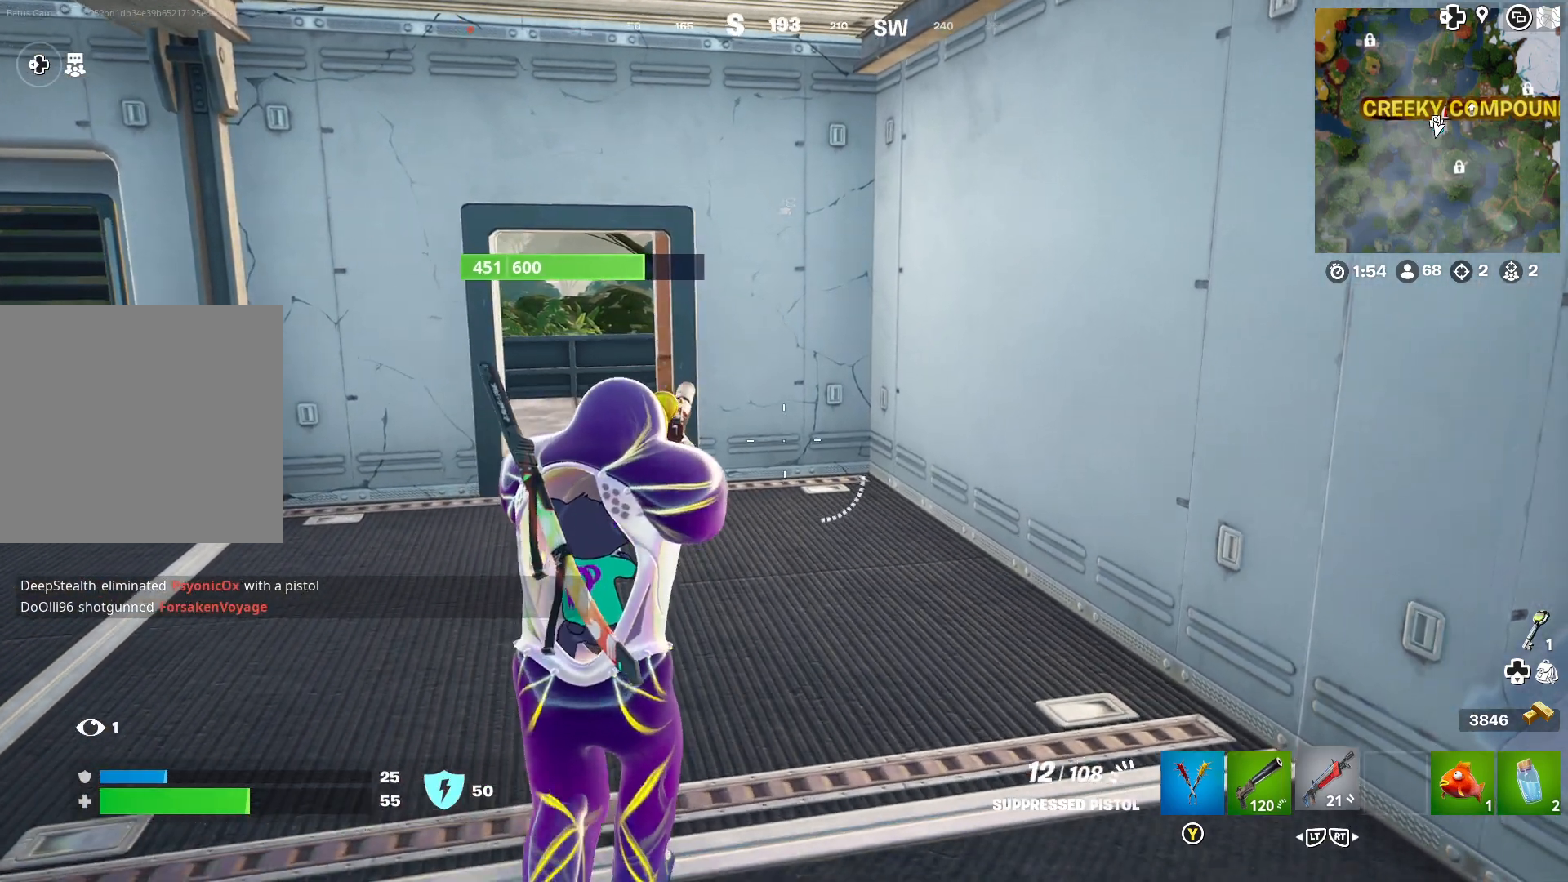
{"buttons": [], "left_stick": "center", "right_stick": "center", "events": [[50, "left_stick", "center"], [133, "R2", "up"], [317, "R2", "down"], [433, "R2", "up"]]}
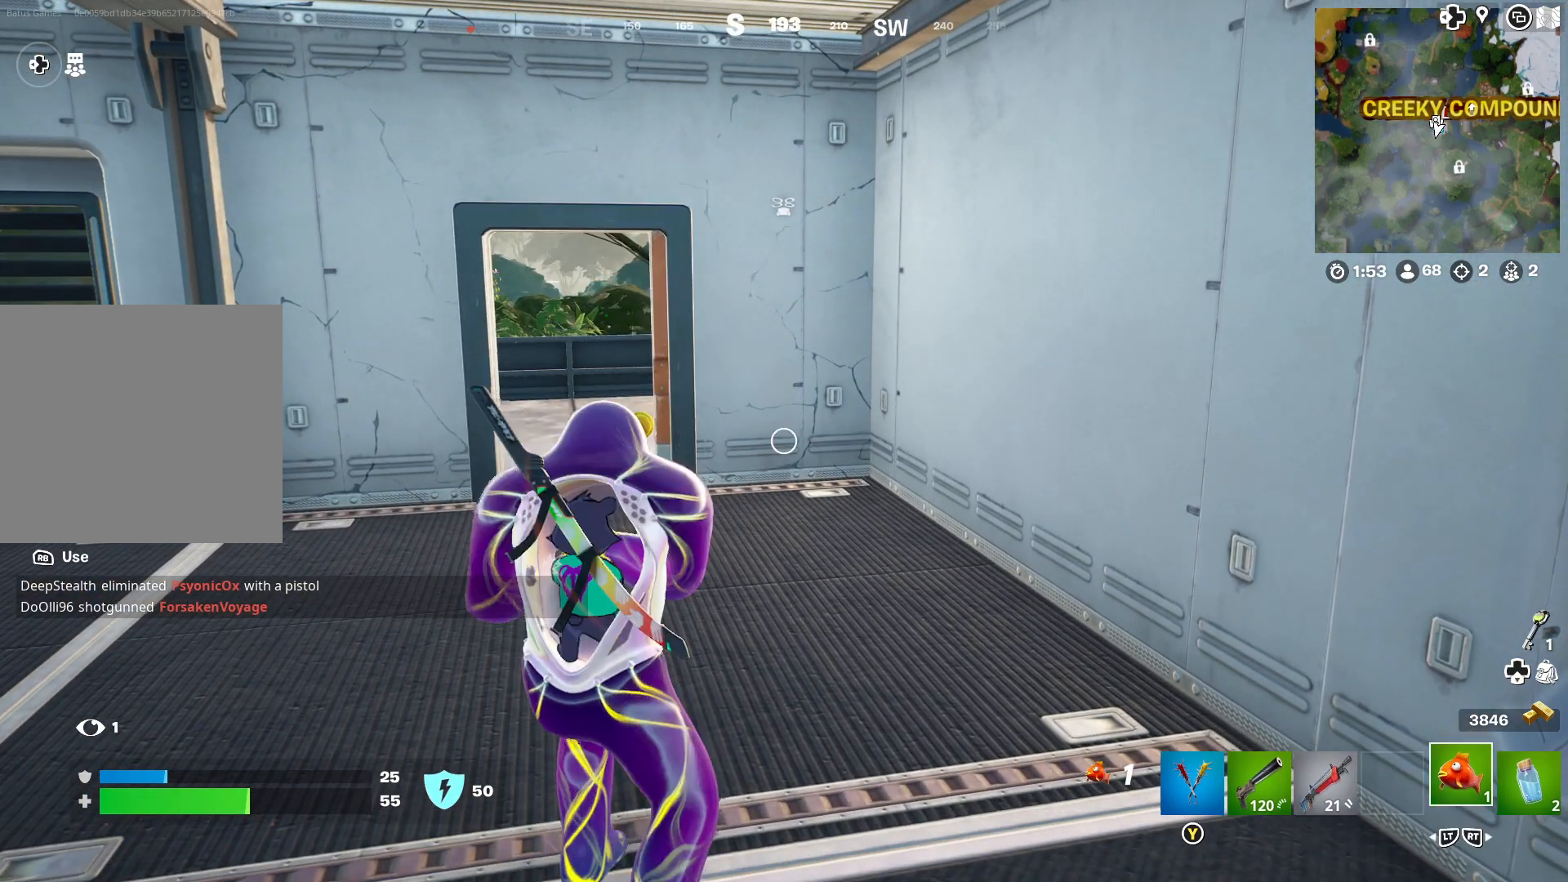
{"buttons": [], "left_stick": "center", "right_stick": "center", "events": [[83, "R1", "down"], [183, "R1", "up"], [250, "R1", "down"], [333, "R1", "up"]]}
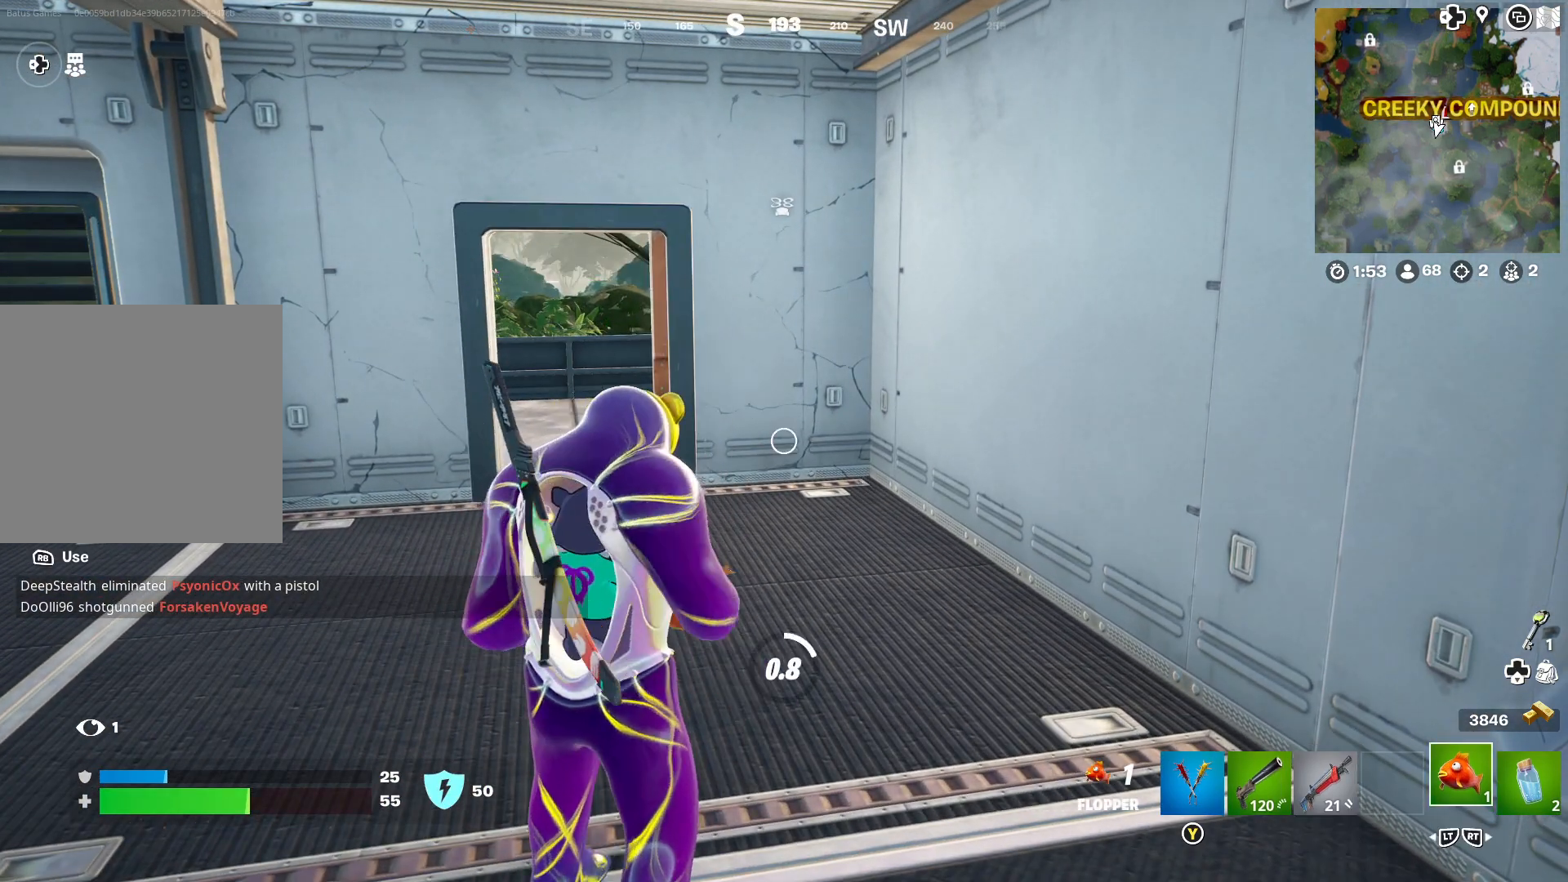
{"buttons": ["R1"], "left_stick": "center", "right_stick": "center", "events": [[33, "right_stick", "left"], [200, "right_stick", "center"], [467, "R1", "down"]]}
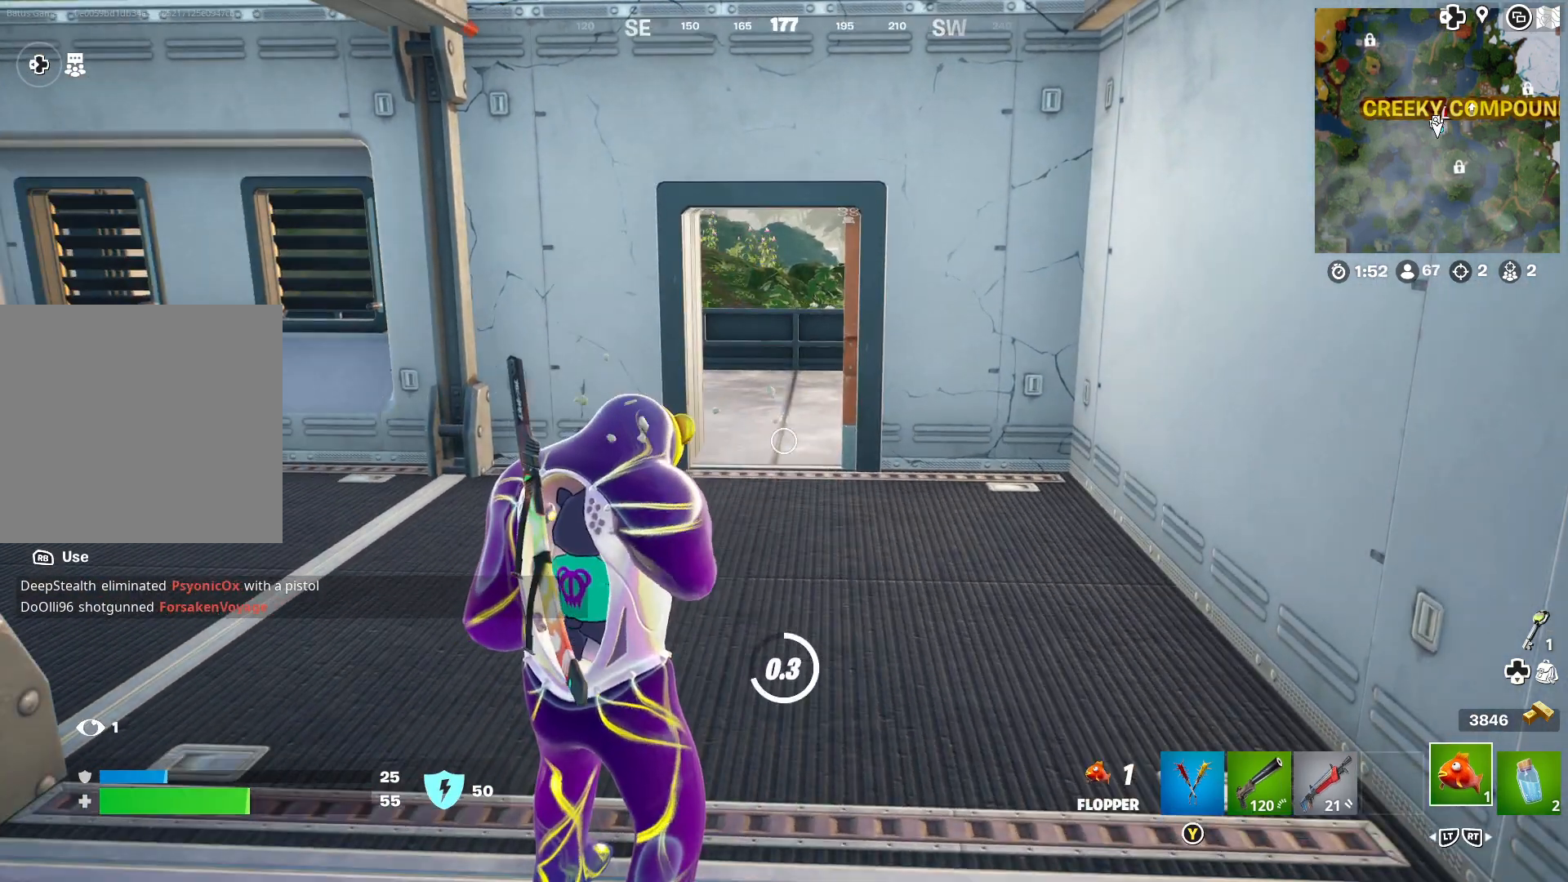
{"buttons": [], "left_stick": "center", "right_stick": "center", "events": [[50, "R1", "up"]]}
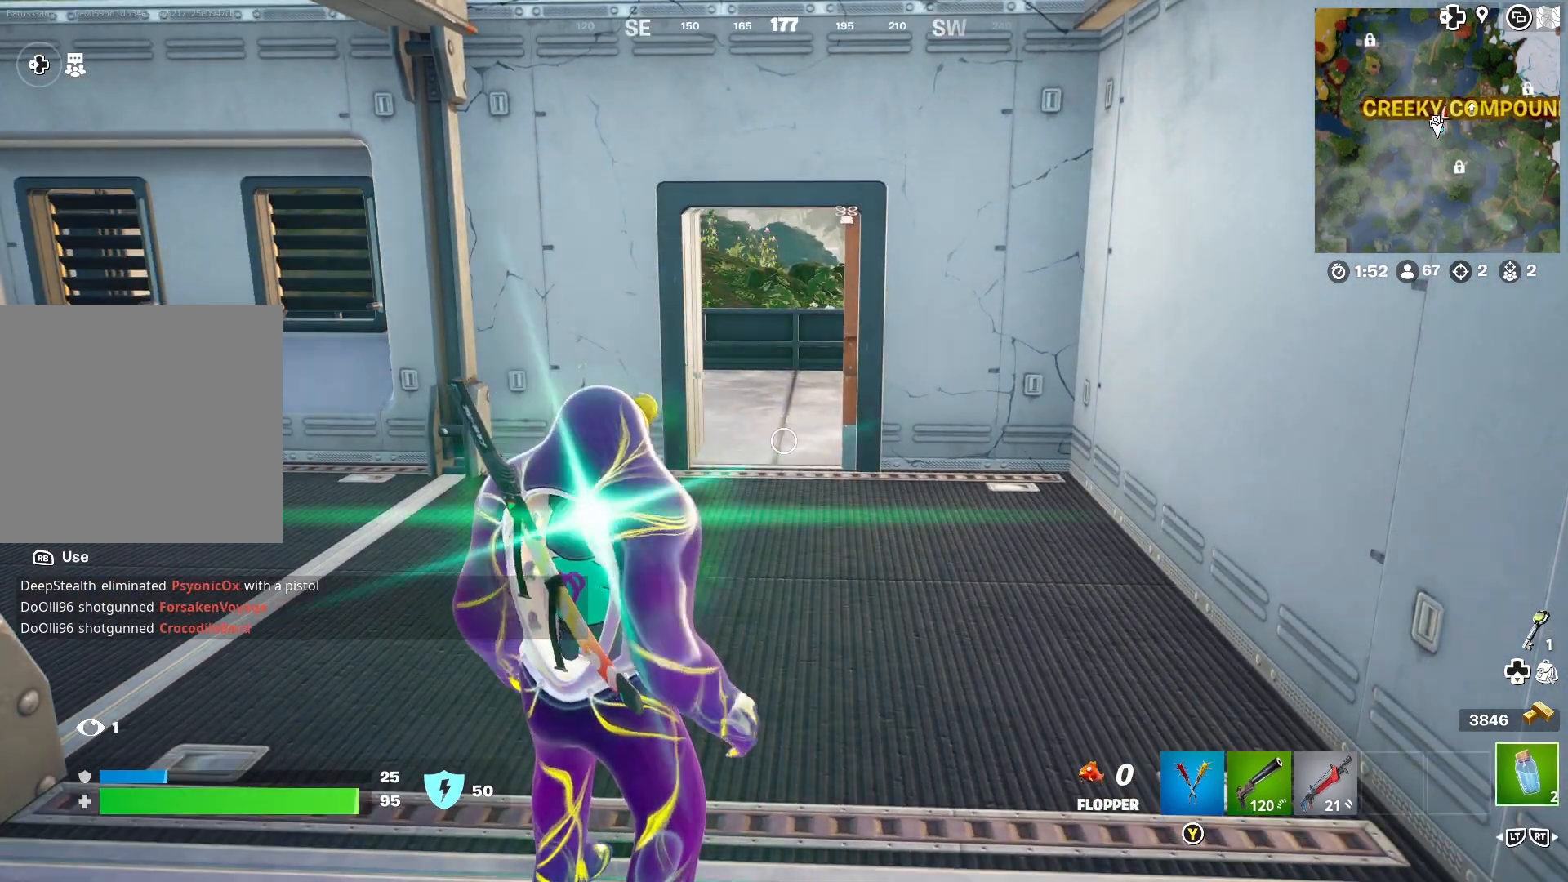
{"buttons": ["L2"], "left_stick": "center", "right_stick": "center", "events": [[50, "R2", "down"], [167, "R2", "up"], [417, "L2", "down"]]}
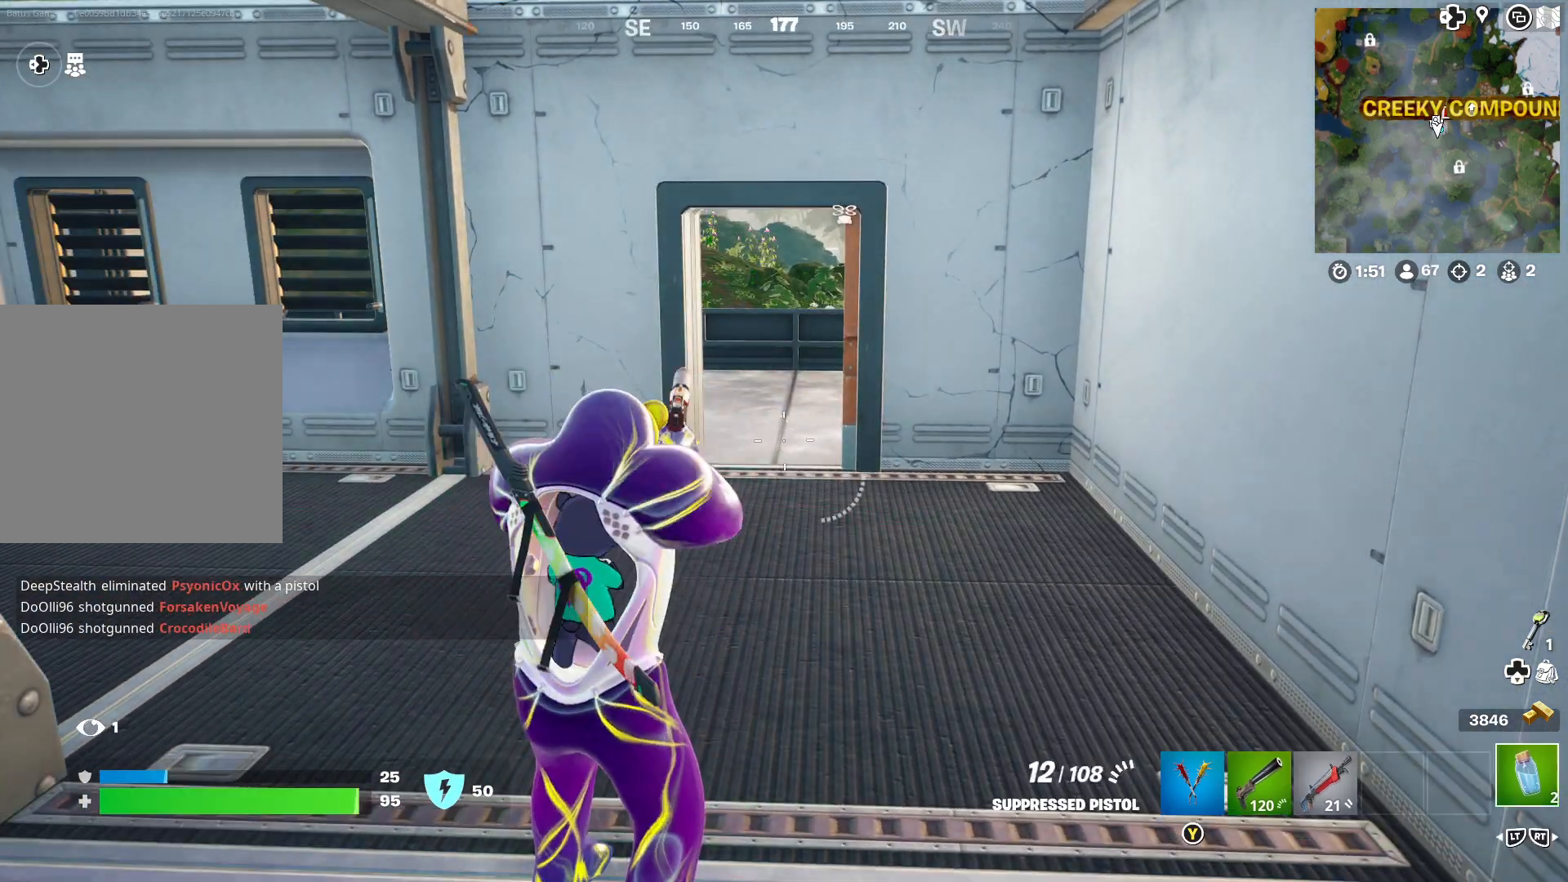
{"buttons": [], "left_stick": "center", "right_stick": "center", "events": [[50, "L2", "up"], [167, "R1", "down"], [250, "R1", "up"], [317, "R1", "down"], [417, "R1", "up"]]}
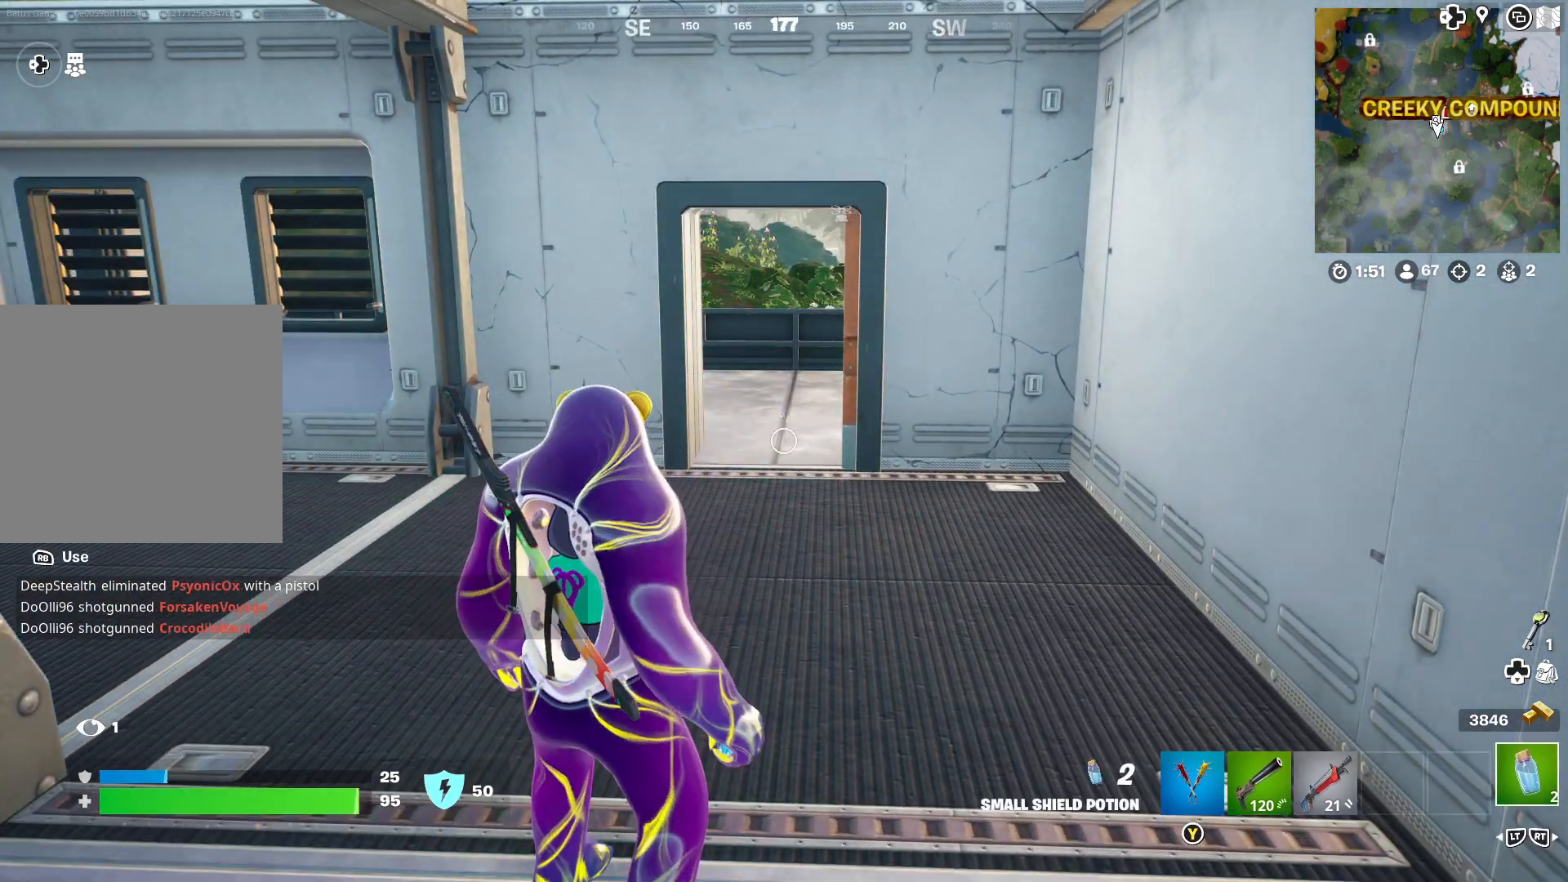
{"buttons": [], "left_stick": "center", "right_stick": "center", "events": [[67, "right_stick", "left"], [383, "right_stick", "center"]]}
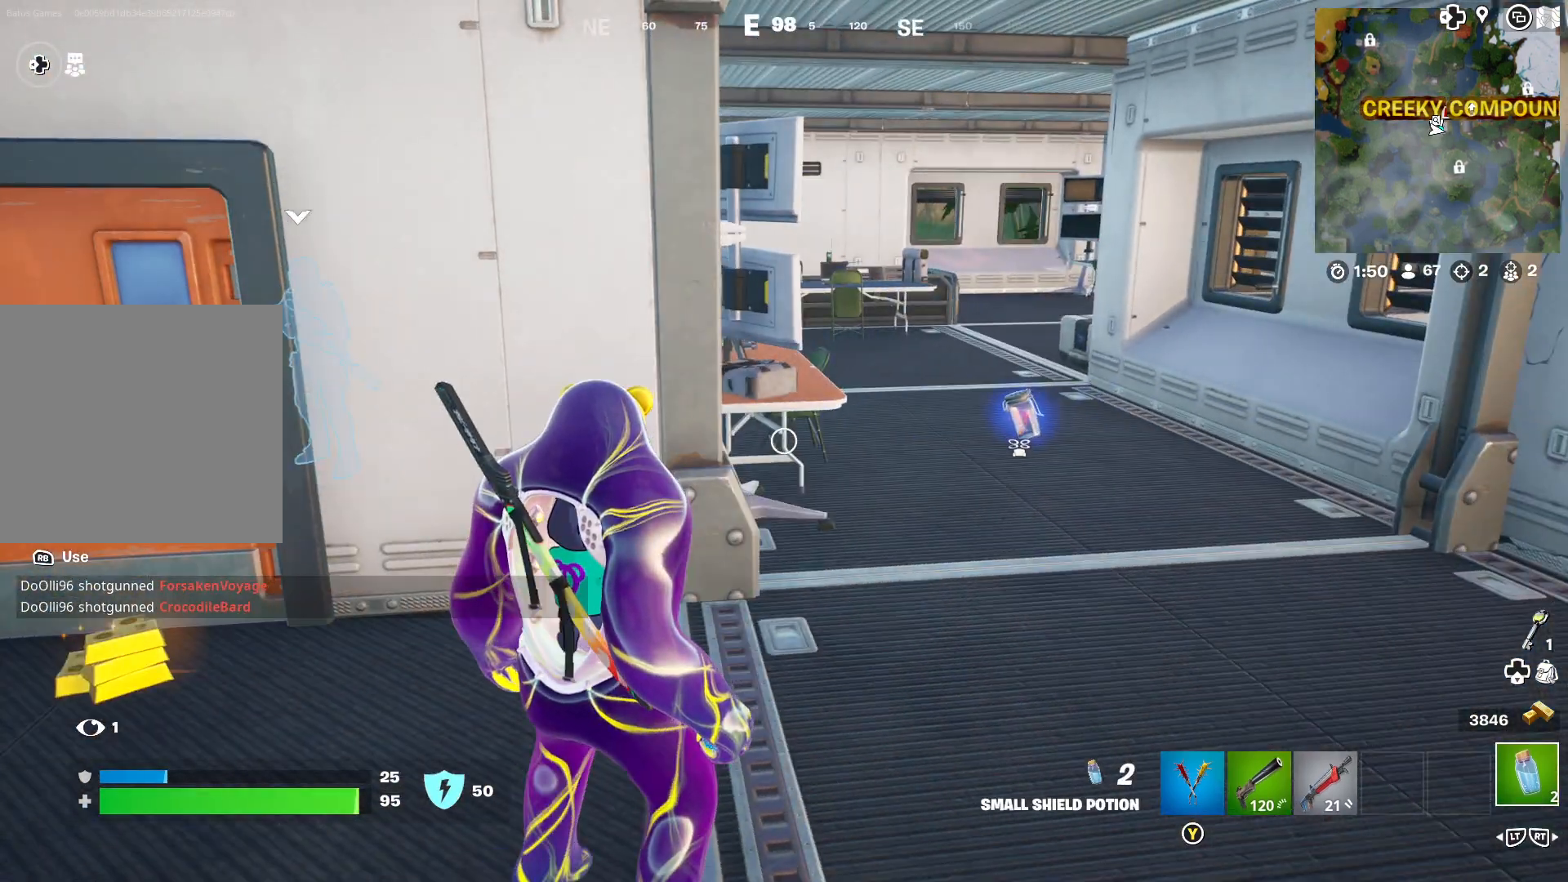
{"buttons": [], "left_stick": "center", "right_stick": "right", "events": [[50, "right_stick", "left"], [267, "R1", "down"], [317, "right_stick", "center"], [367, "R1", "up"], [500, "right_stick", "right"]]}
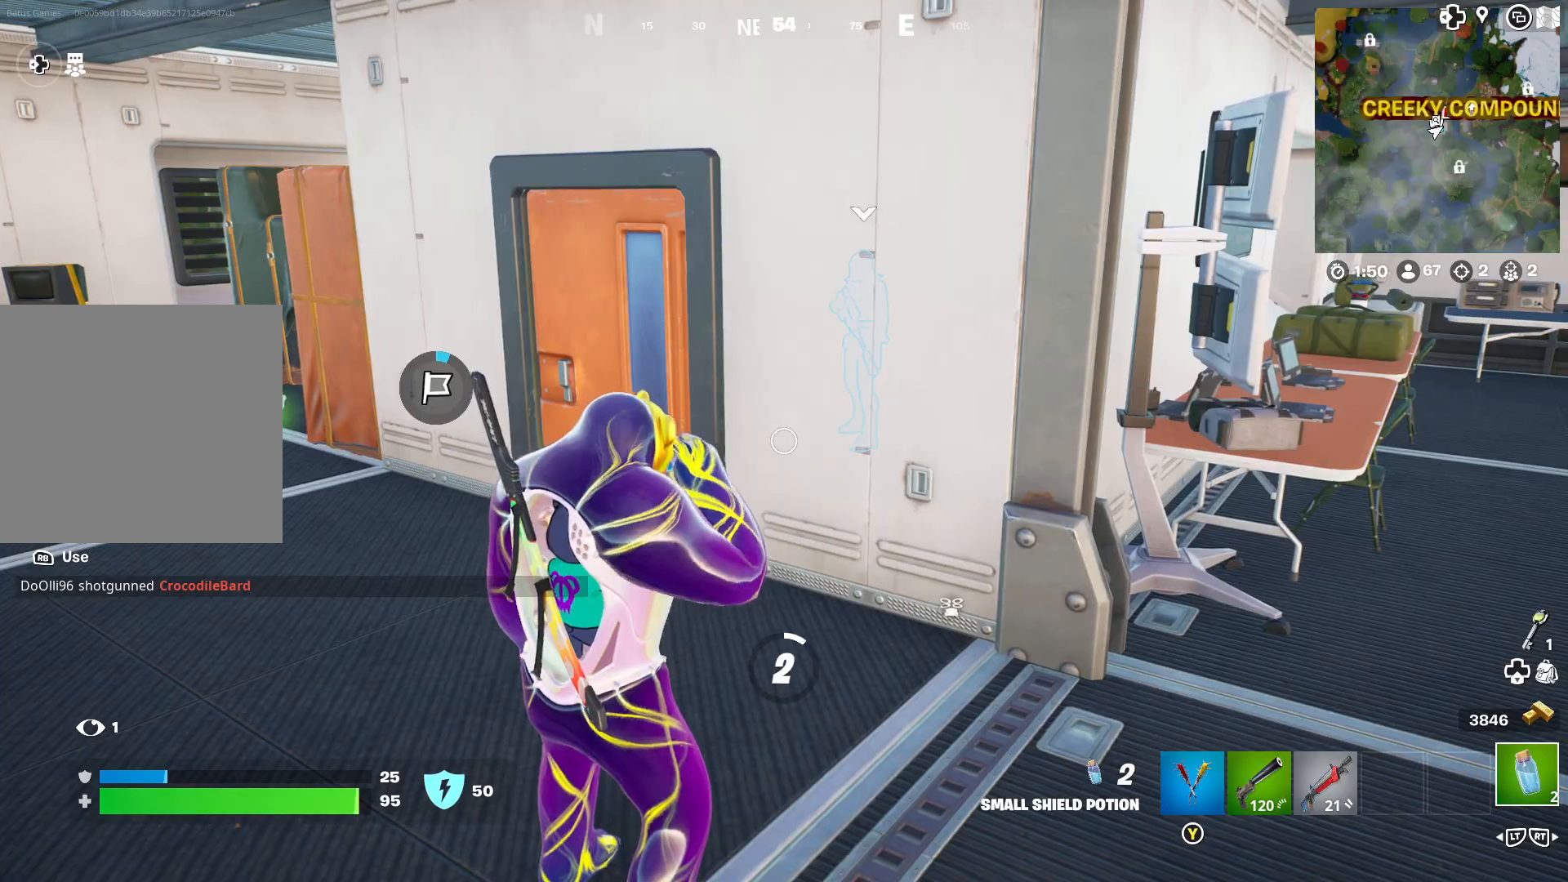
{"buttons": [], "left_stick": "center", "right_stick": "left", "events": [[167, "right_stick", "center"], [417, "right_stick", "left"]]}
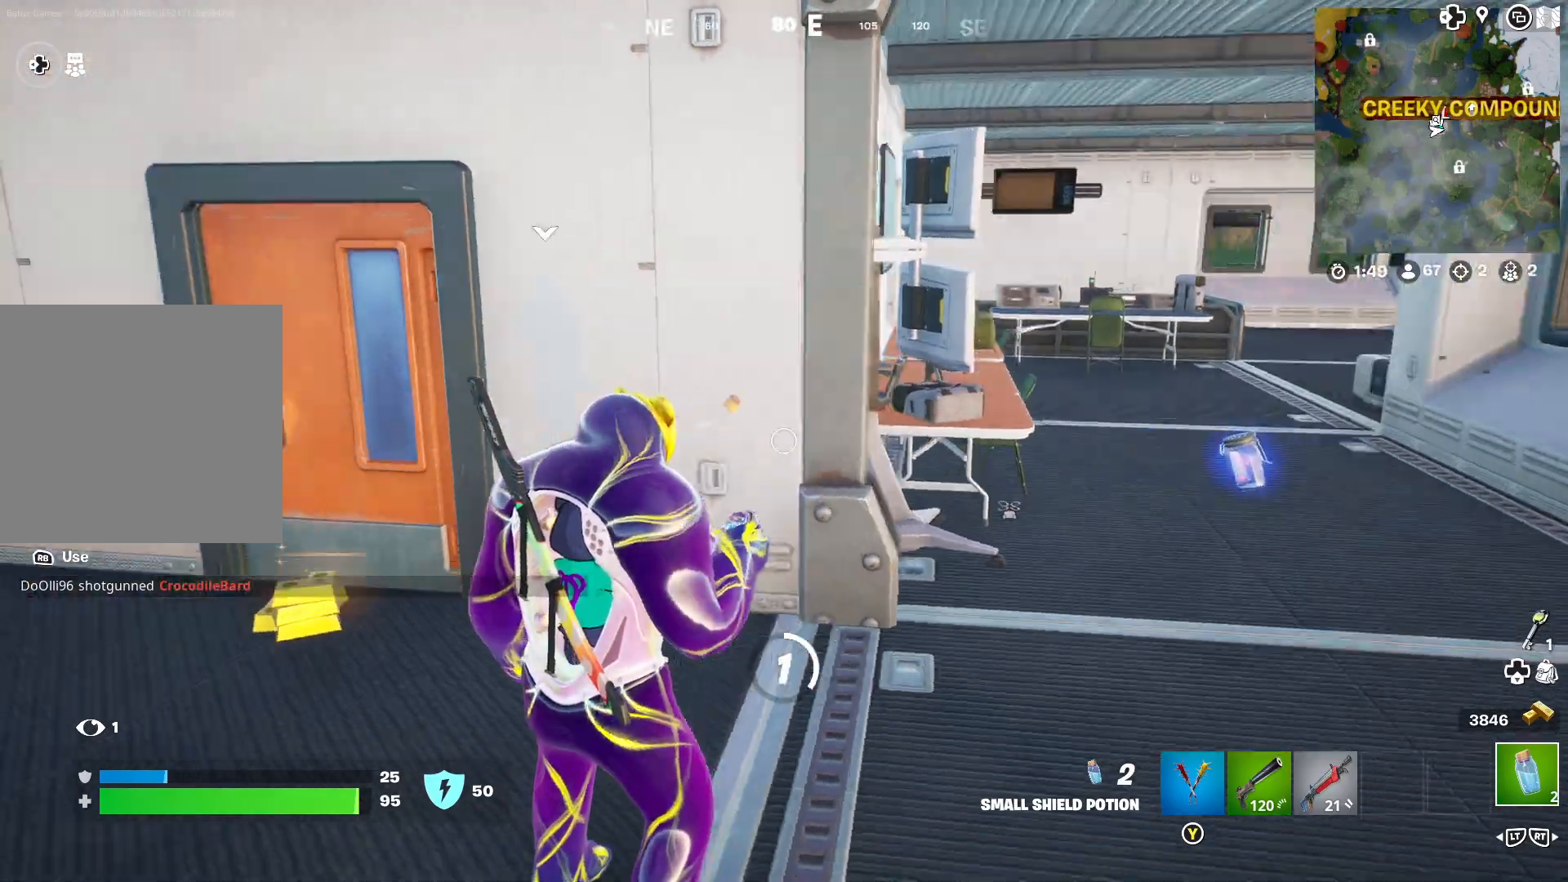
{"buttons": [], "left_stick": "center", "right_stick": "center", "events": [[133, "right_stick", "center"], [283, "right_stick", "left"], [450, "right_stick", "center"]]}
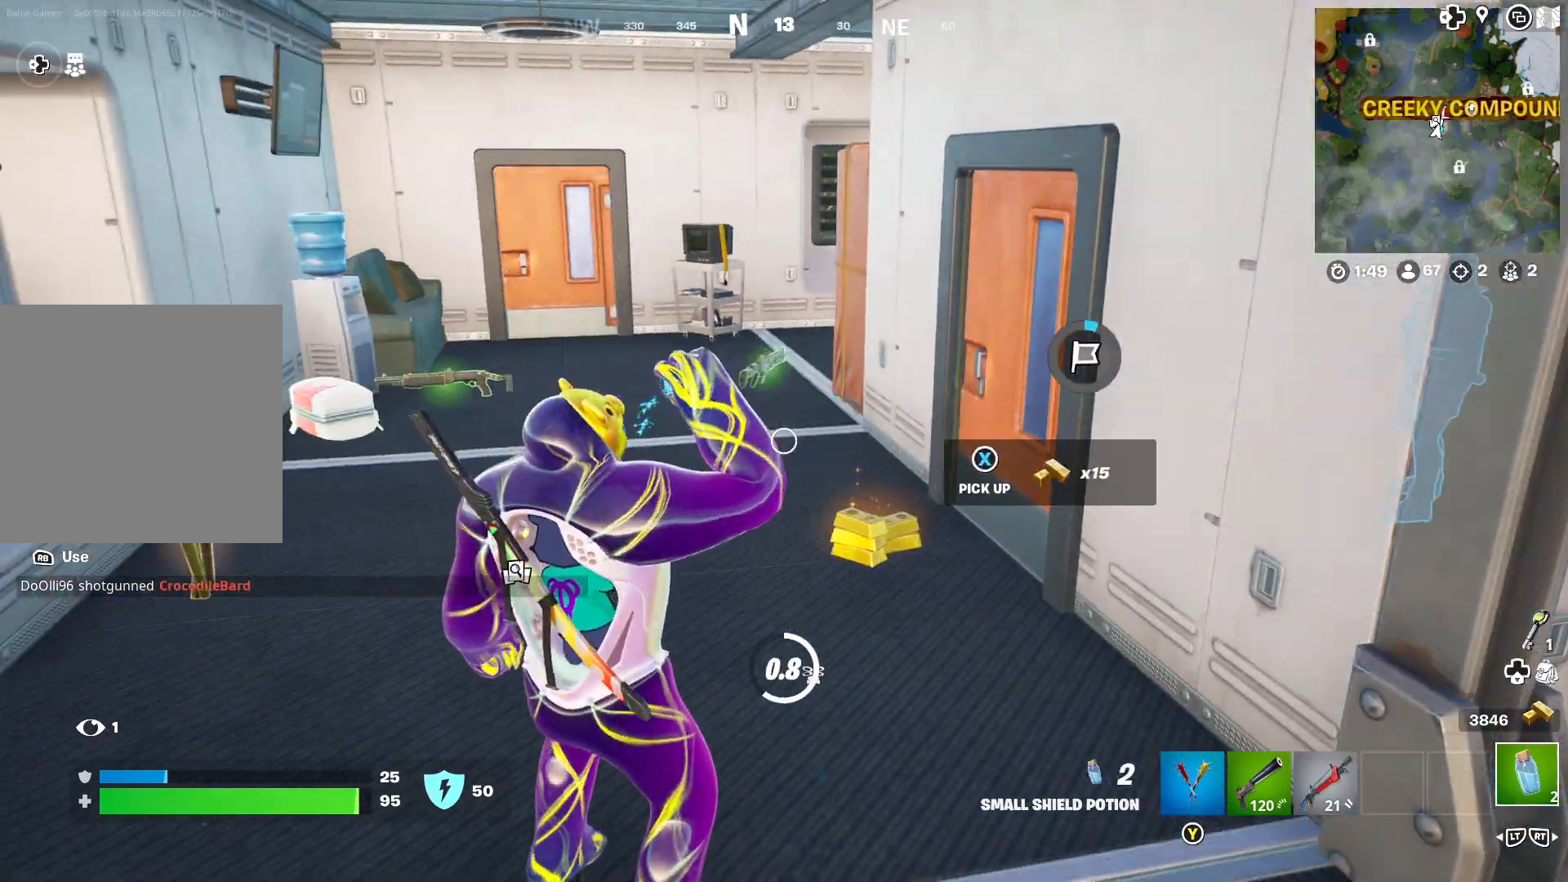
{"buttons": [], "left_stick": "center", "right_stick": "center", "events": []}
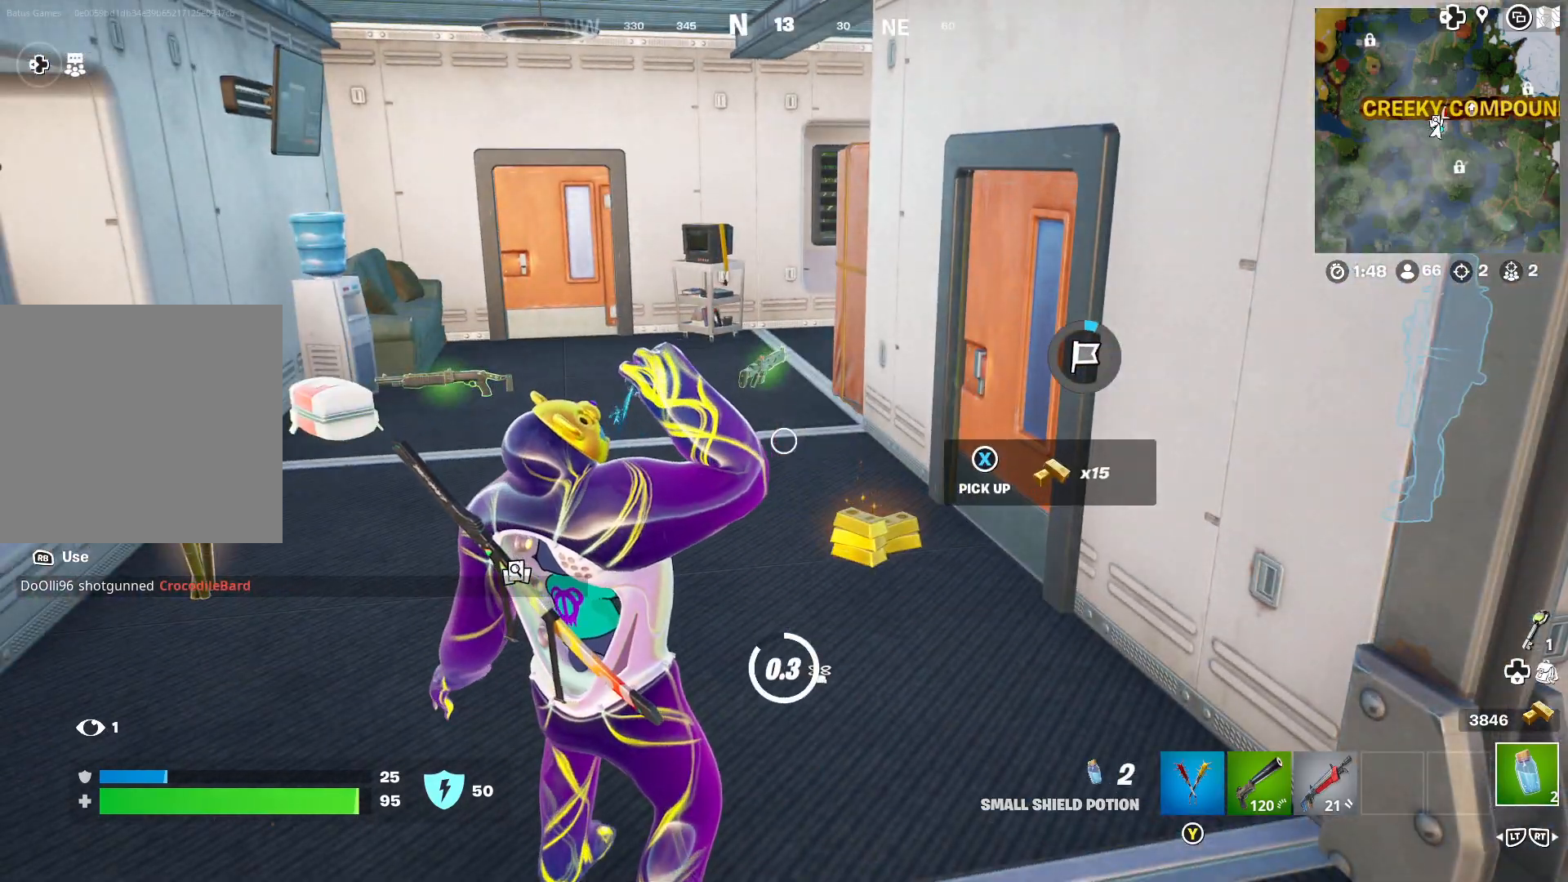
{"buttons": [], "left_stick": "center", "right_stick": "center", "events": [[150, "right_stick", "left"], [350, "right_stick", "center"]]}
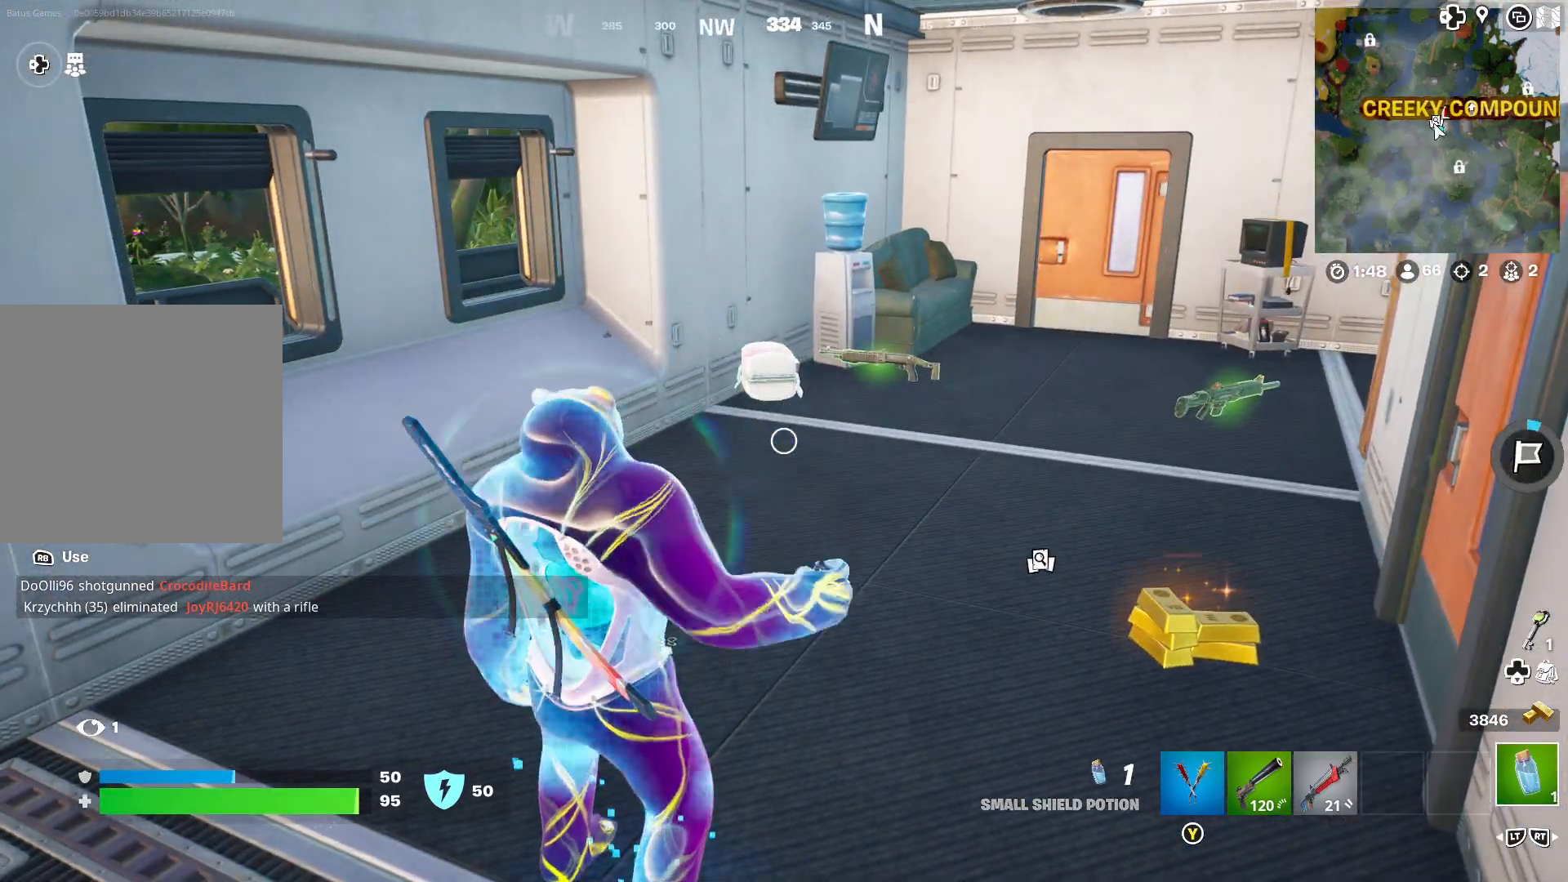
{"buttons": [], "left_stick": "up", "right_stick": "center", "events": [[33, "left_stick", "up"], [83, "right_stick", "left"], [183, "right_stick", "center"], [267, "right_stick", "left"], [433, "right_stick", "center"]]}
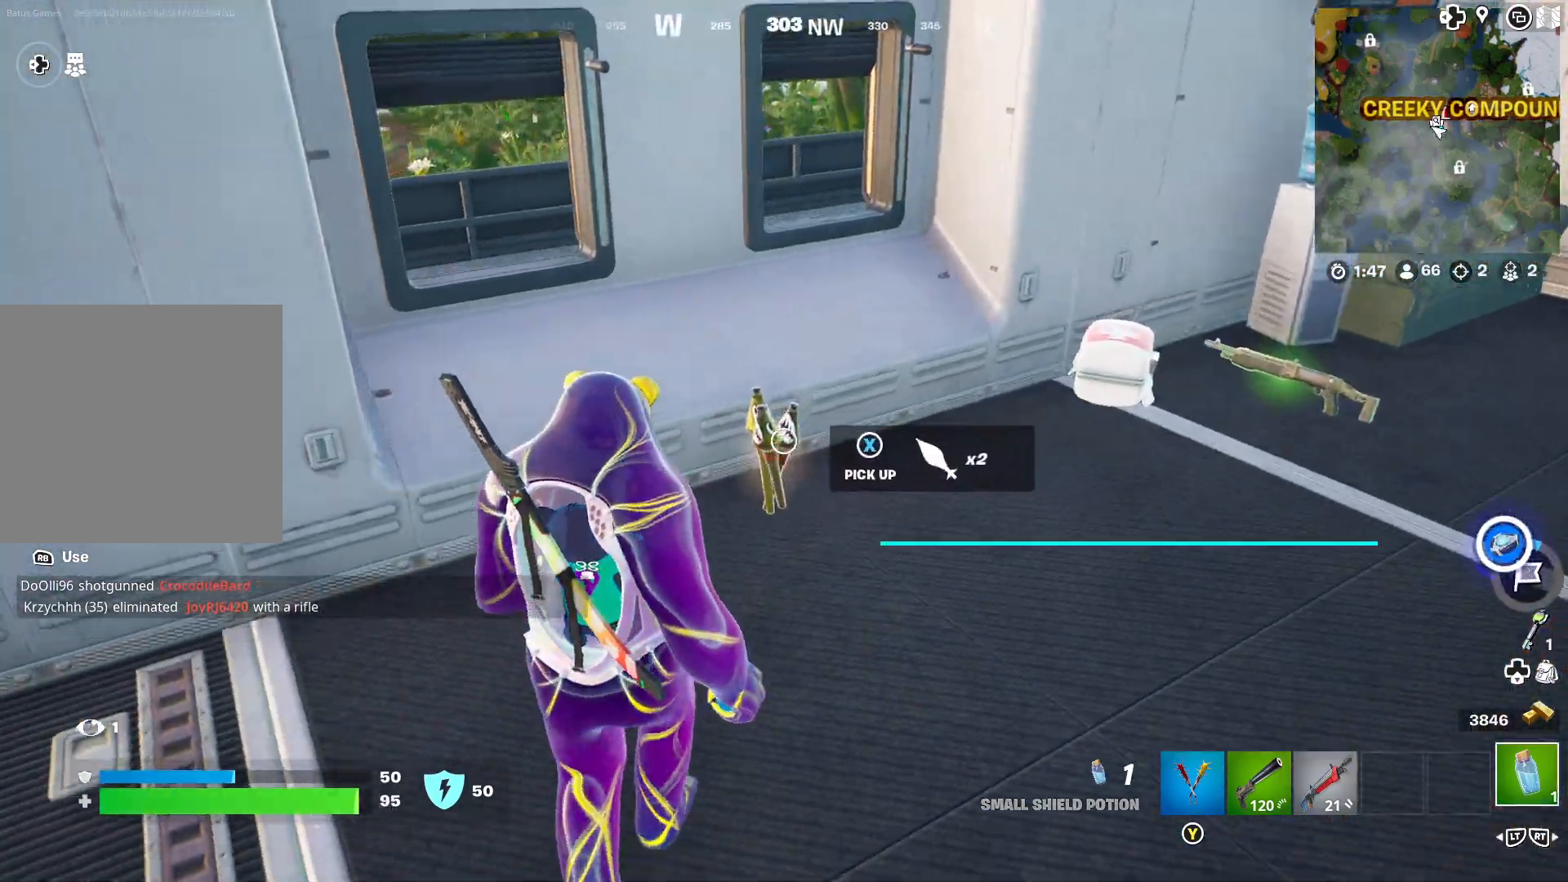
{"buttons": [], "left_stick": "up-right", "right_stick": "center", "events": [[67, "left_stick", "up-right"], [250, "right_stick", "right"], [383, "right_stick", "center"]]}
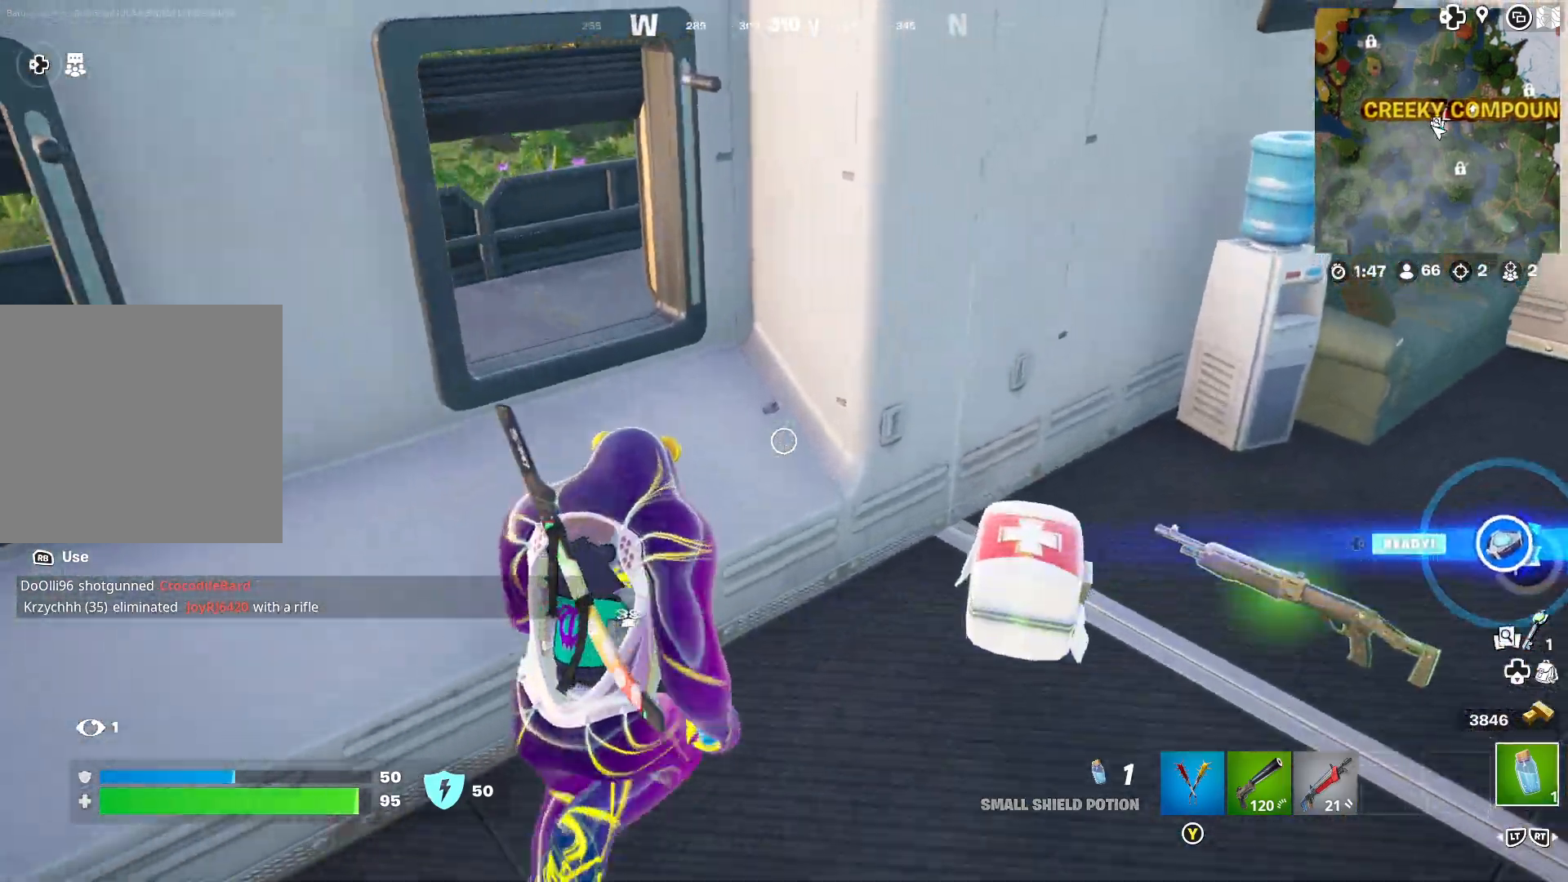
{"buttons": [], "left_stick": "right", "right_stick": "right", "events": [[167, "left_stick", "center"], [217, "X", "down"], [317, "X", "up"], [367, "left_stick", "right"], [483, "right_stick", "right"]]}
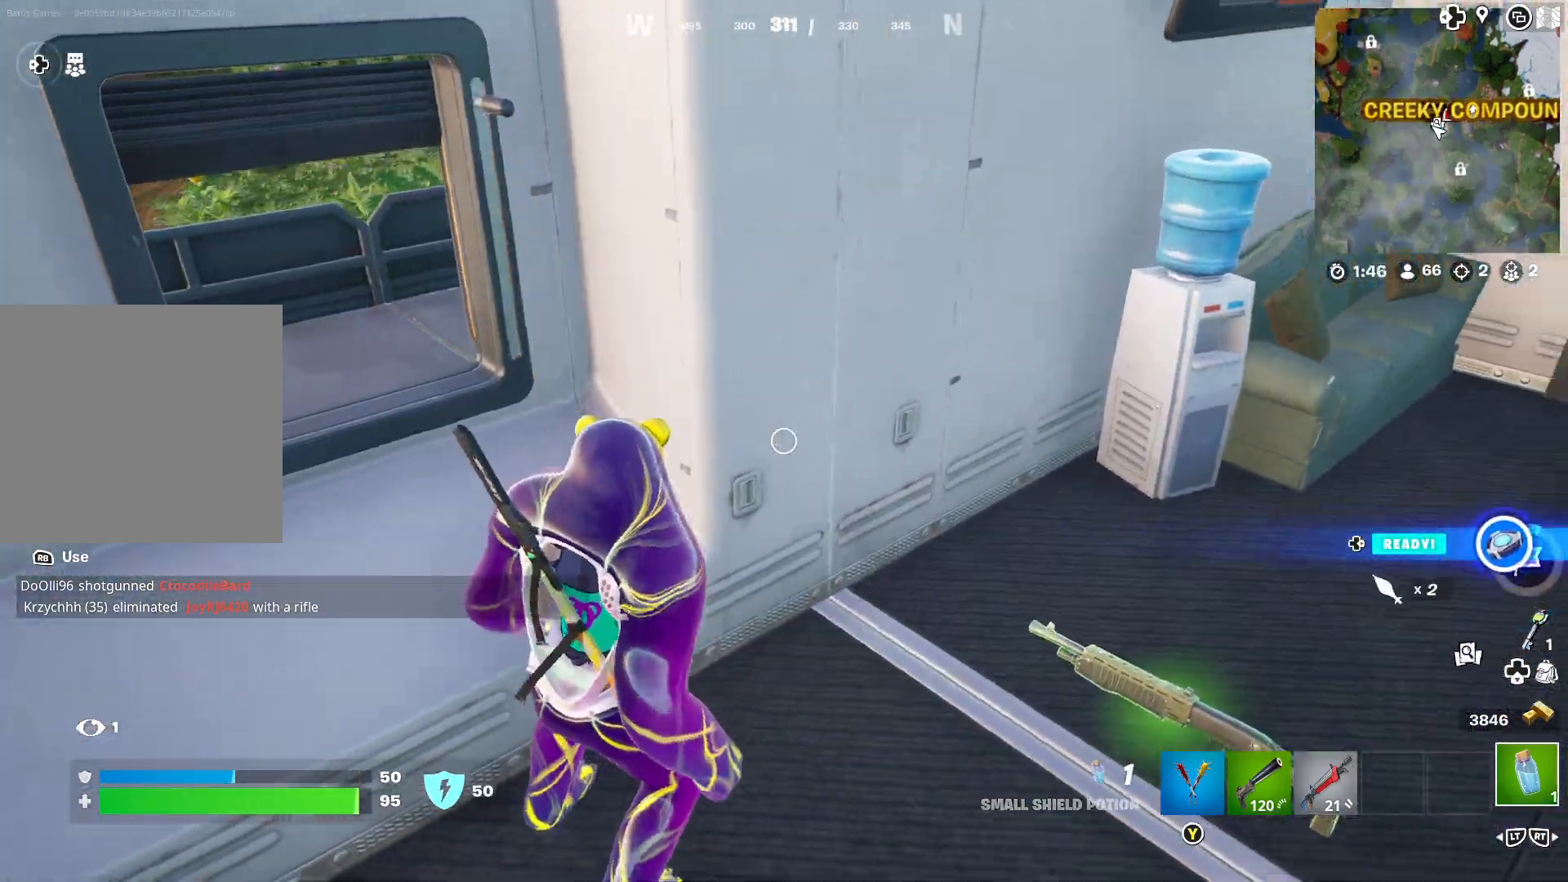
{"buttons": [], "left_stick": "up-right", "right_stick": "center", "events": [[200, "left_stick", "up-right"], [217, "right_stick", "center"]]}
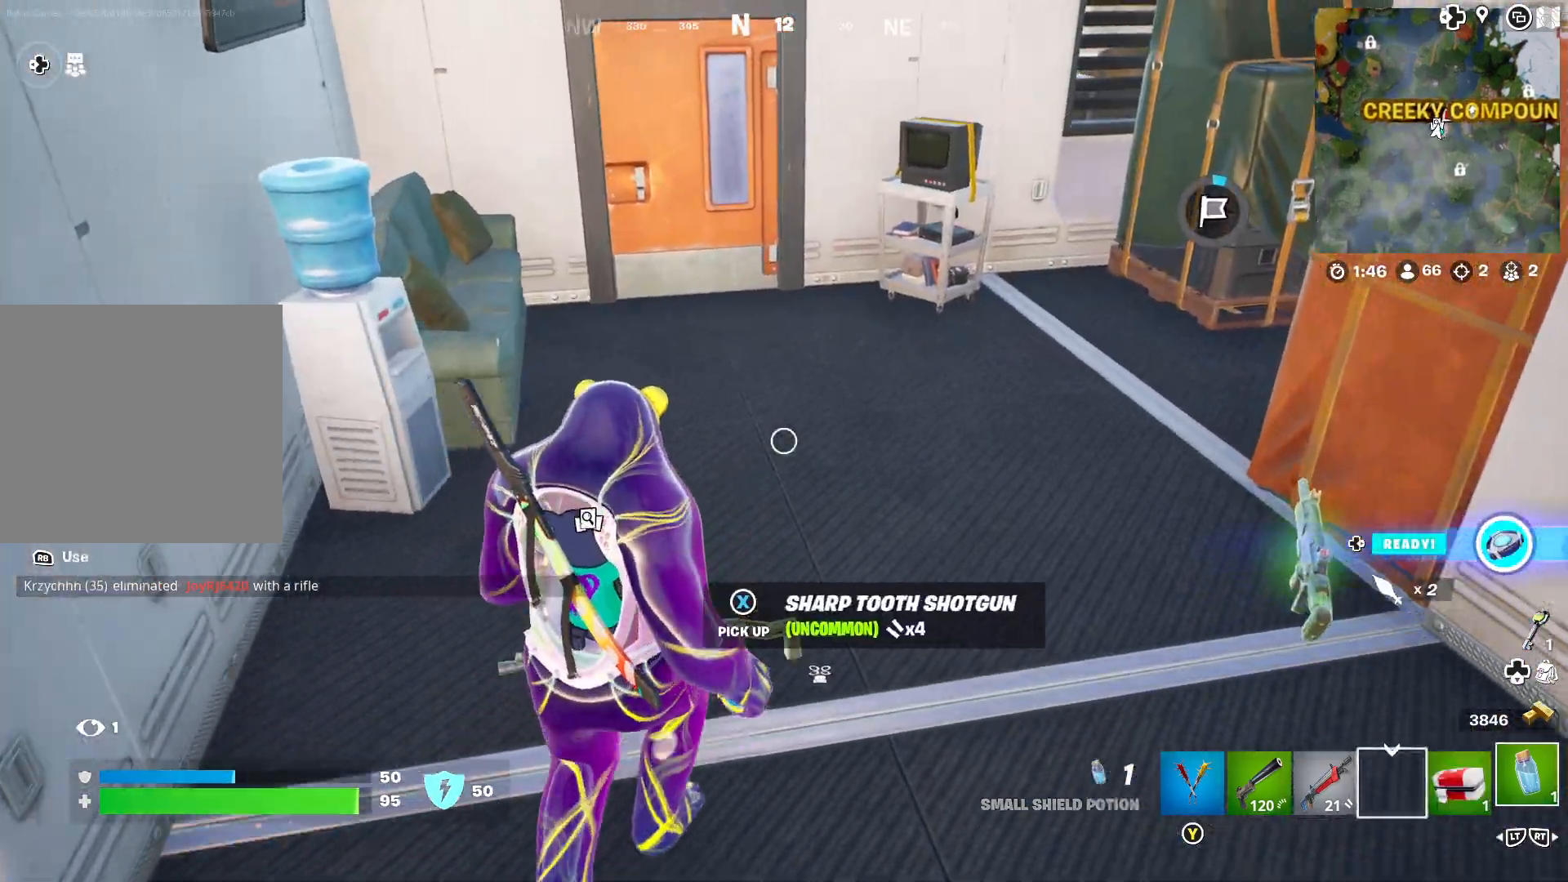
{"buttons": [], "left_stick": "up", "right_stick": "center", "events": [[17, "L3", "down"], [17, "left_stick", "up"], [133, "L3", "up"], [150, "right_stick", "left"], [300, "right_stick", "center"]]}
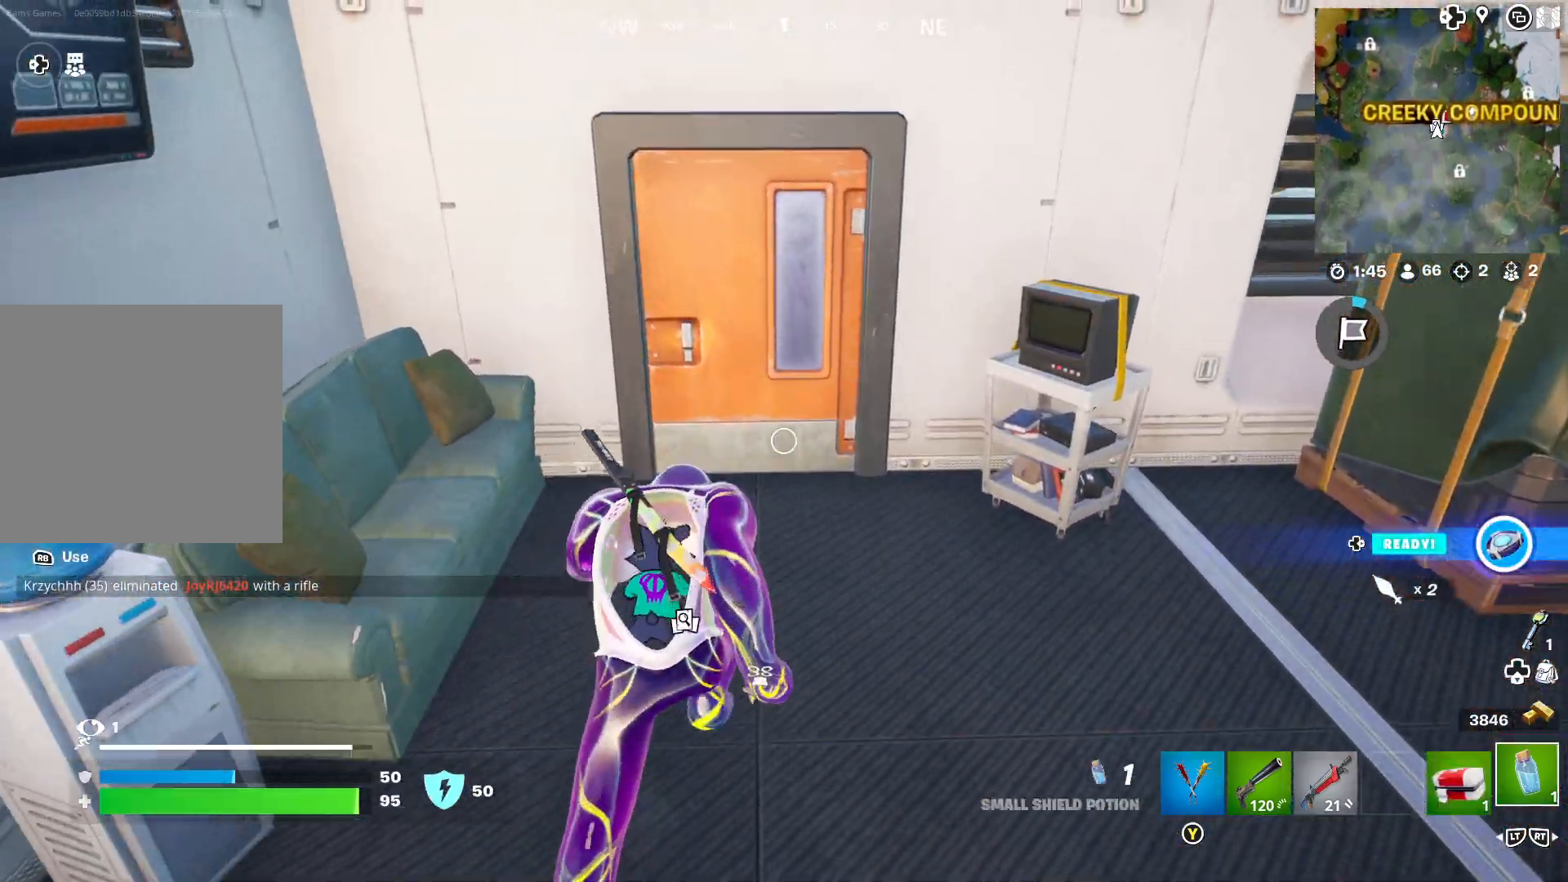
{"buttons": [], "left_stick": "up", "right_stick": "center", "events": [[117, "left_stick", "up-right"], [200, "X", "down"], [283, "X", "up"], [283, "left_stick", "center"], [367, "X", "down"], [450, "X", "up"], [450, "left_stick", "up"]]}
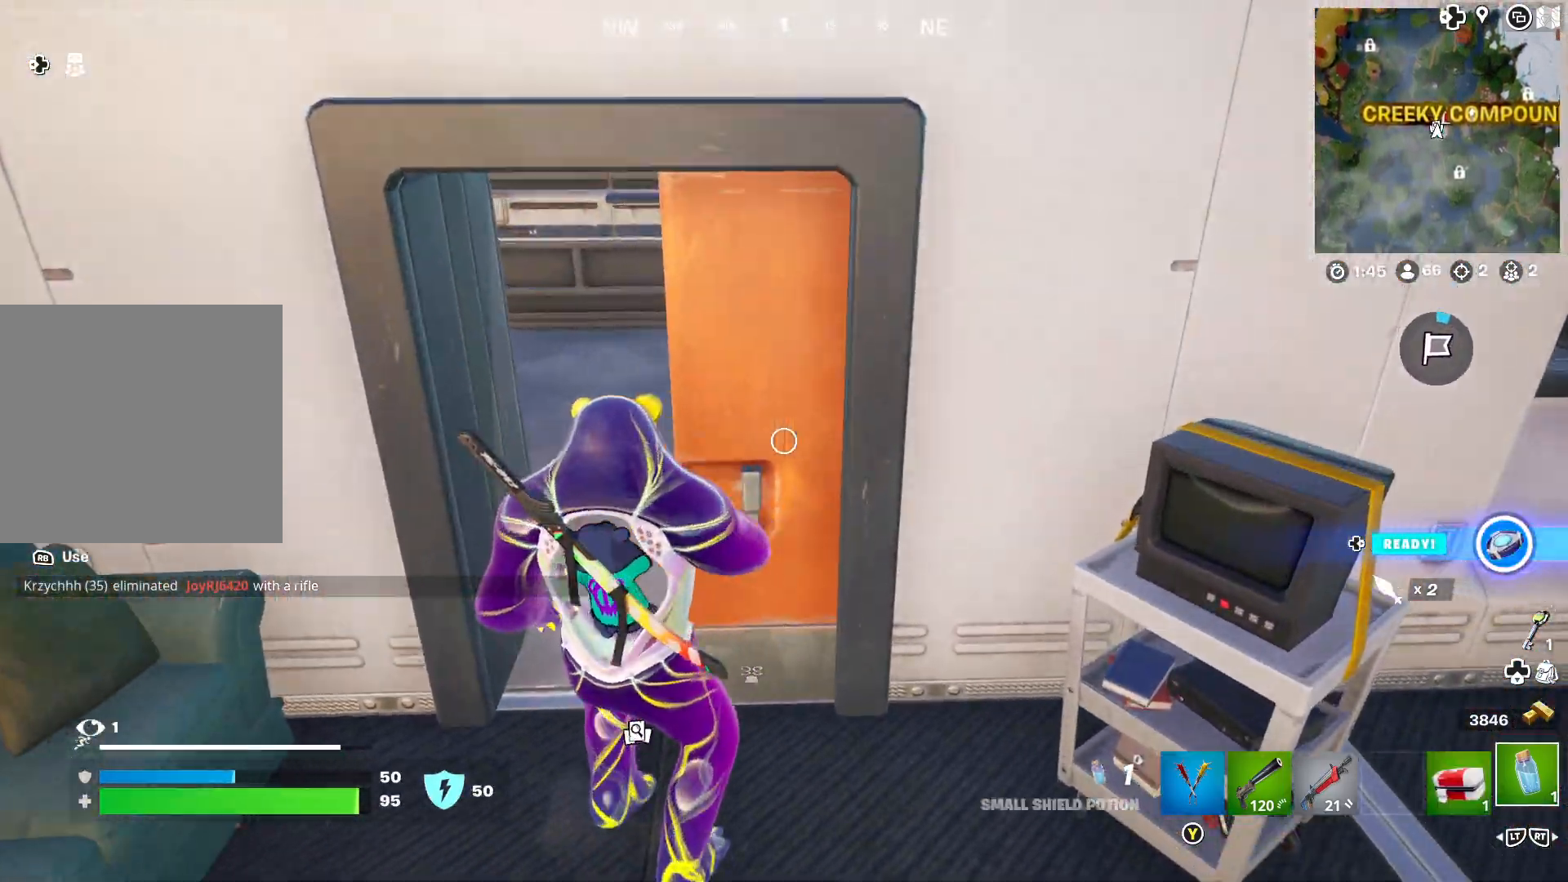
{"buttons": [], "left_stick": "up", "right_stick": "right", "events": [[317, "L3", "down"], [433, "L3", "up"], [483, "right_stick", "right"]]}
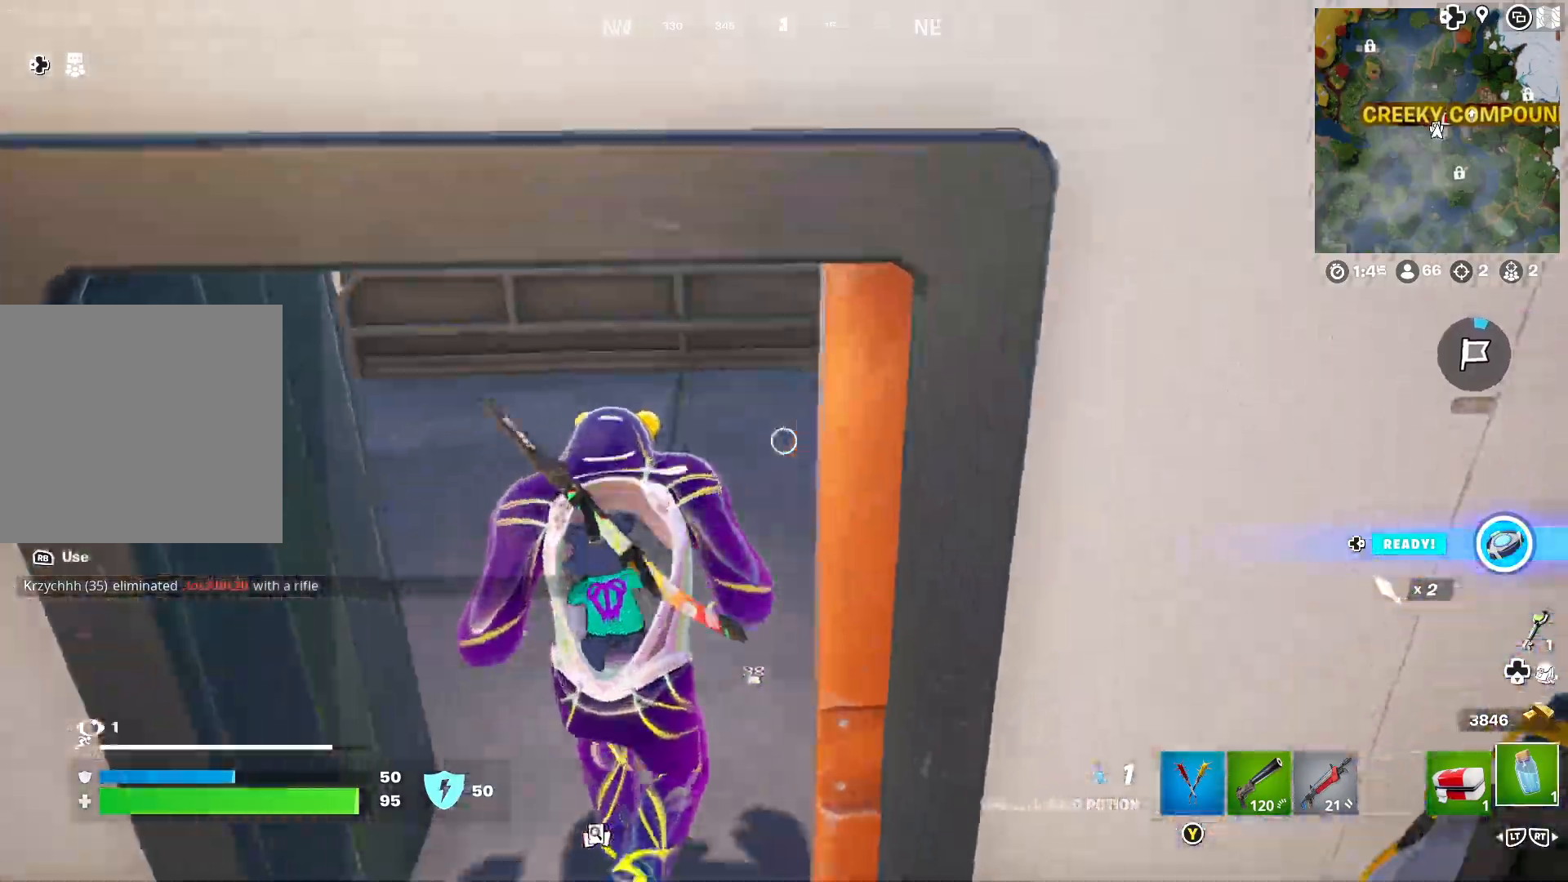
{"buttons": [], "left_stick": "up-right", "right_stick": "center", "events": [[217, "right_stick", "center"], [367, "A", "down"], [450, "A", "up"], [500, "left_stick", "up-right"]]}
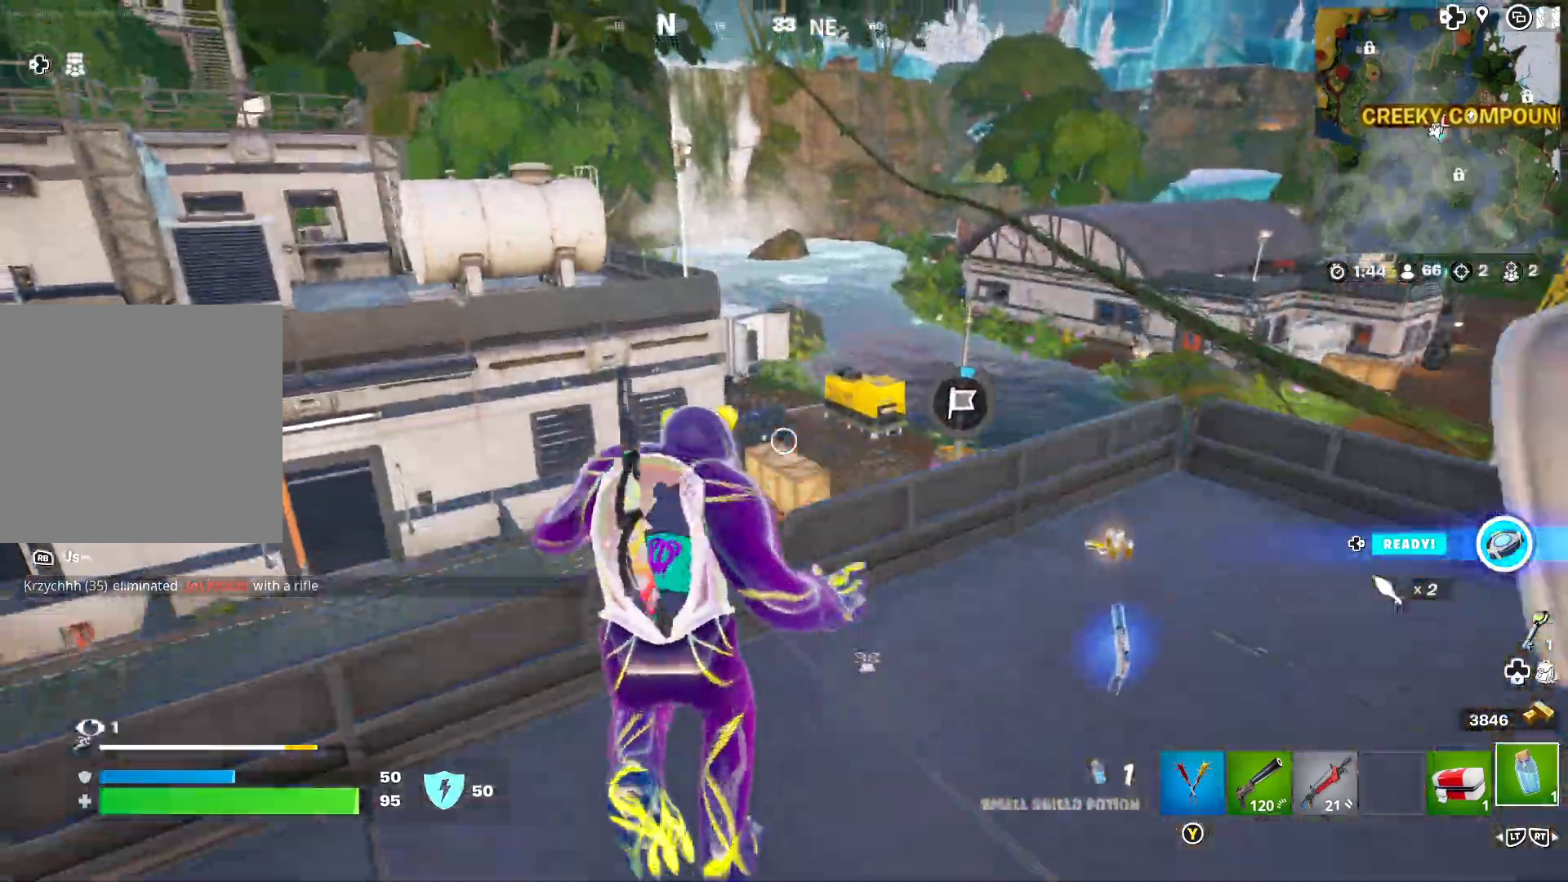
{"buttons": [], "left_stick": "up-right", "right_stick": "right", "events": [[117, "right_stick", "right"], [250, "right_stick", "center"], [400, "right_stick", "right"]]}
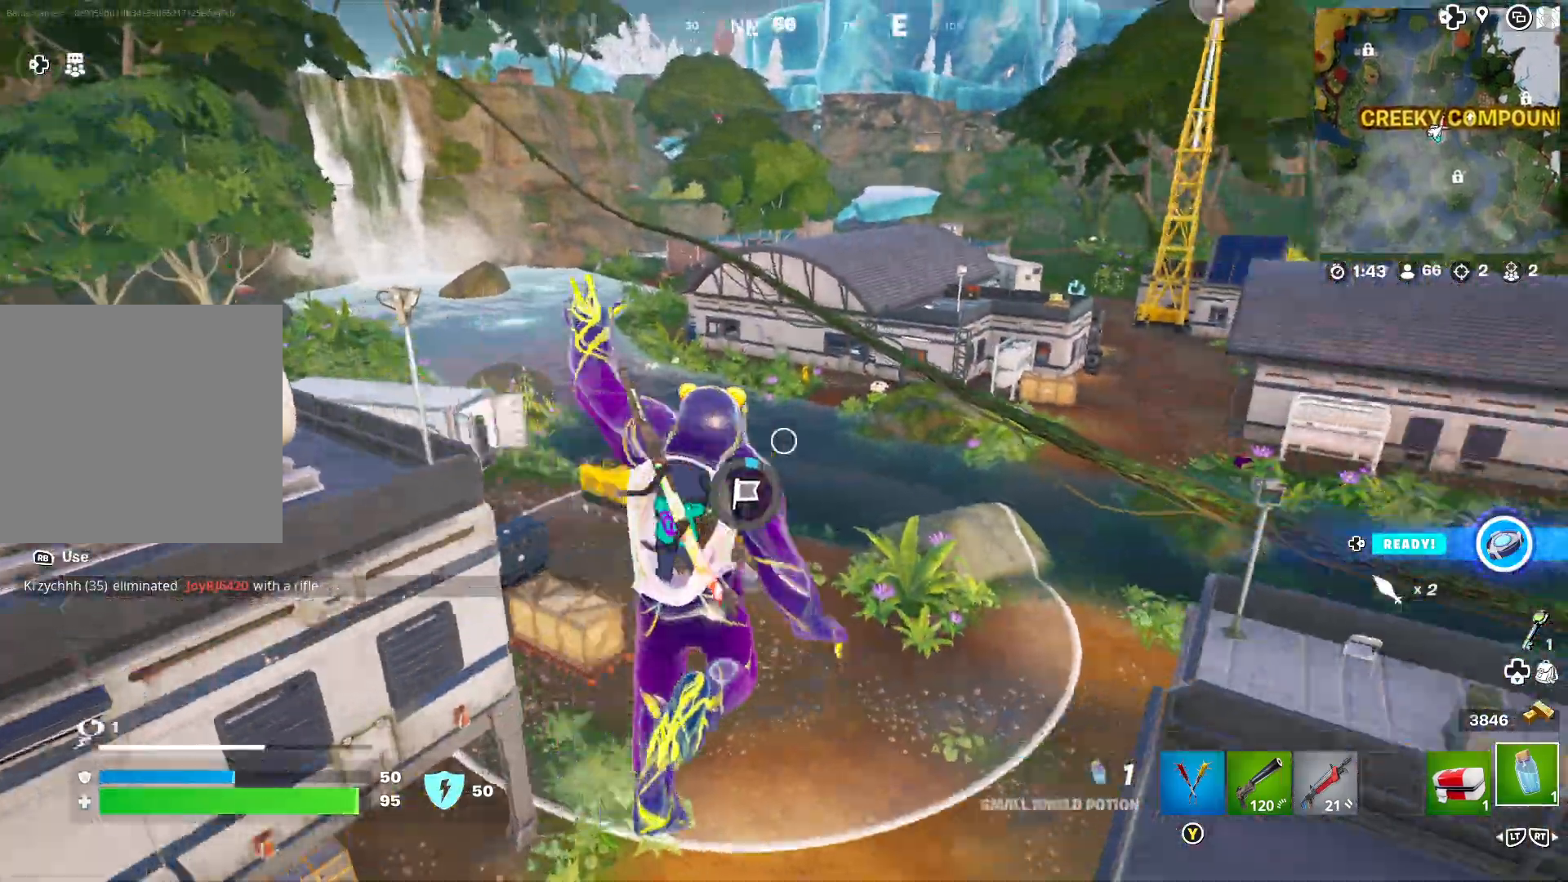
{"buttons": [], "left_stick": "up", "right_stick": "center", "events": [[50, "right_stick", "center"], [67, "left_stick", "up"]]}
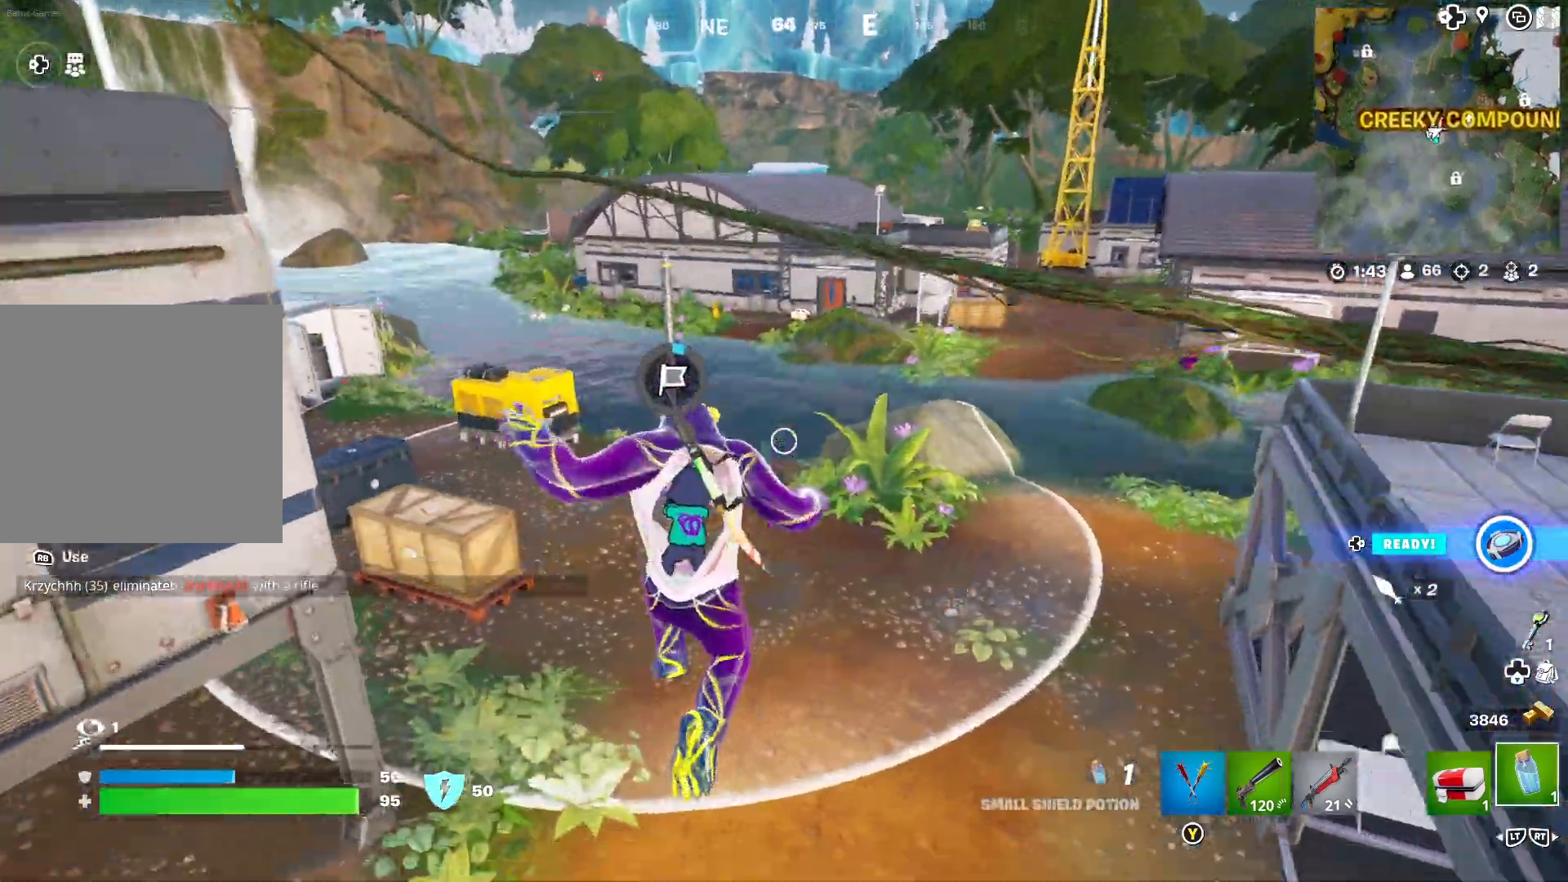
{"buttons": ["A"], "left_stick": "up", "right_stick": "center", "events": [[167, "right_stick", "left"], [250, "right_stick", "center"], [500, "A", "down"]]}
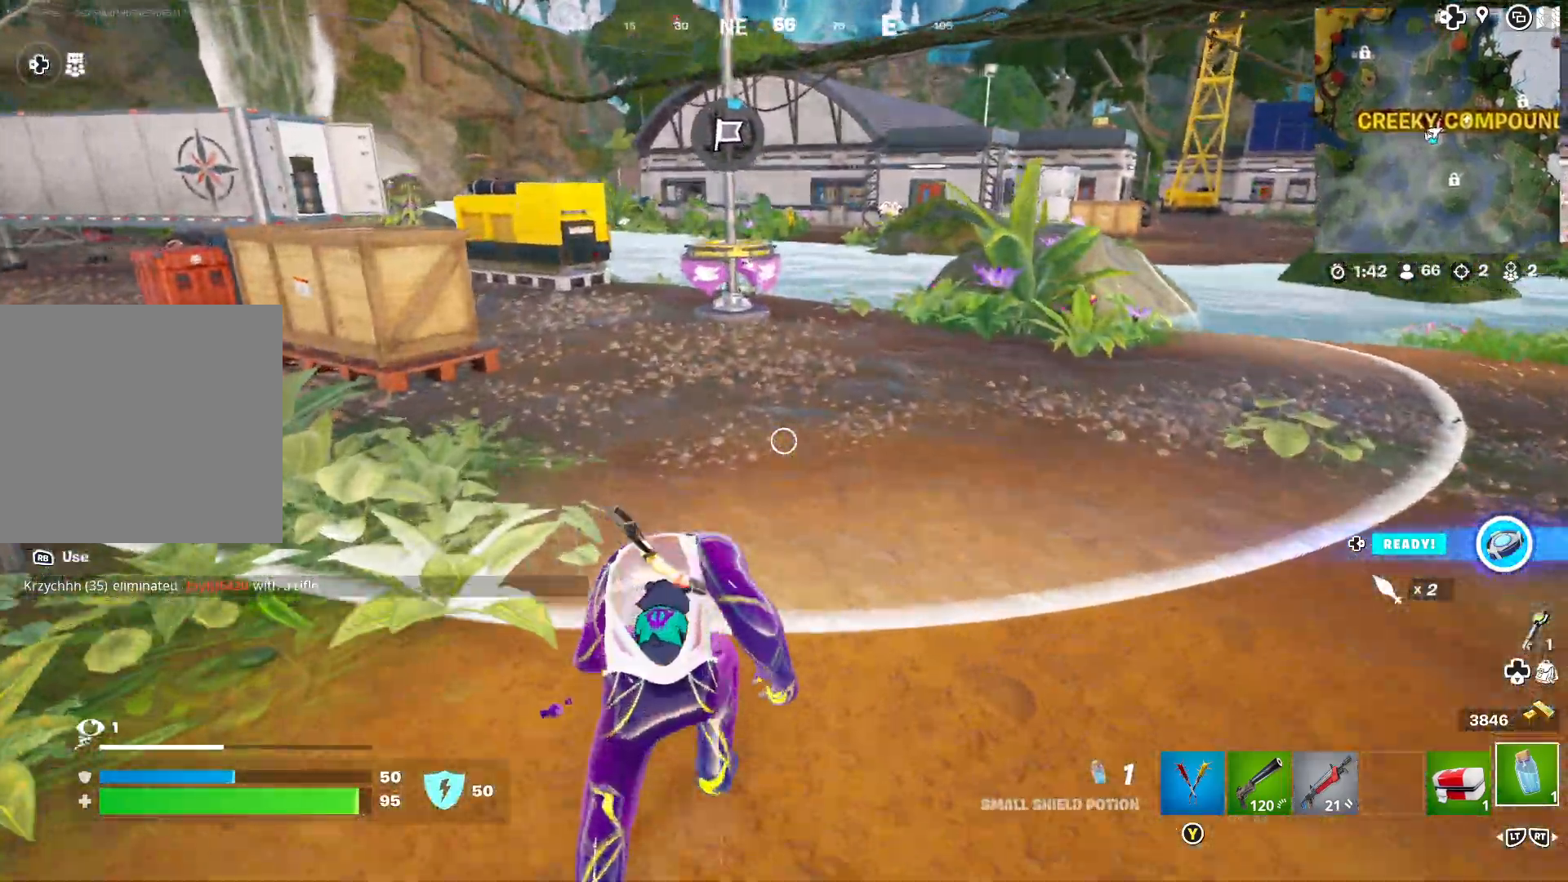
{"buttons": ["R2"], "left_stick": "center", "right_stick": "center", "events": [[100, "A", "up"], [233, "right_stick", "left"], [317, "left_stick", "center"], [433, "right_stick", "center"], [467, "R2", "down"]]}
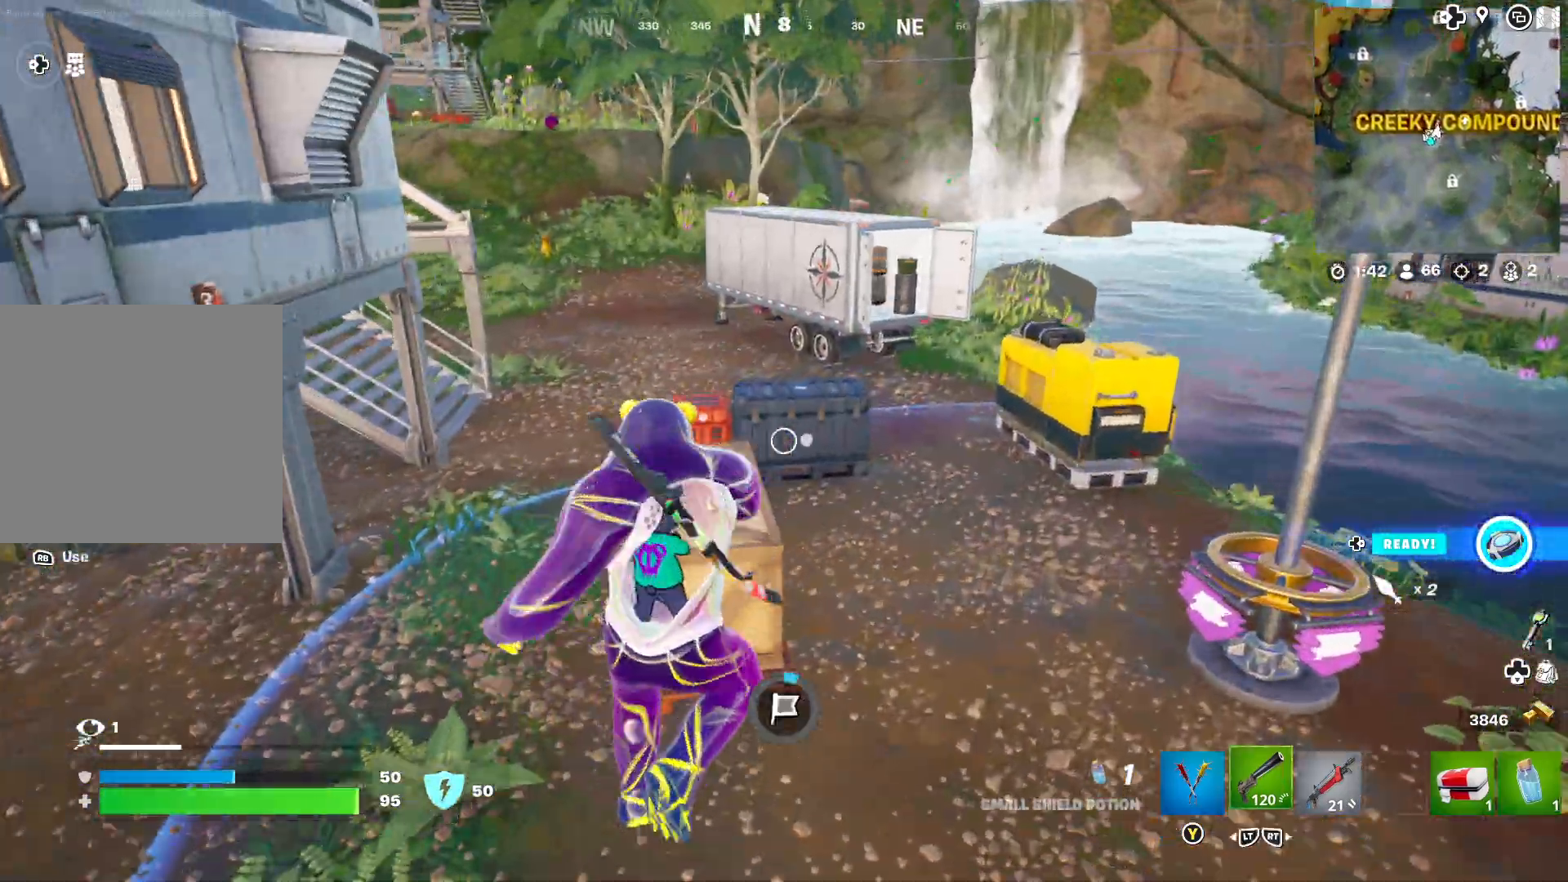
{"buttons": [], "left_stick": "up", "right_stick": "center", "events": [[67, "R2", "up"], [117, "left_stick", "up"], [200, "right_stick", "right"], [383, "right_stick", "center"]]}
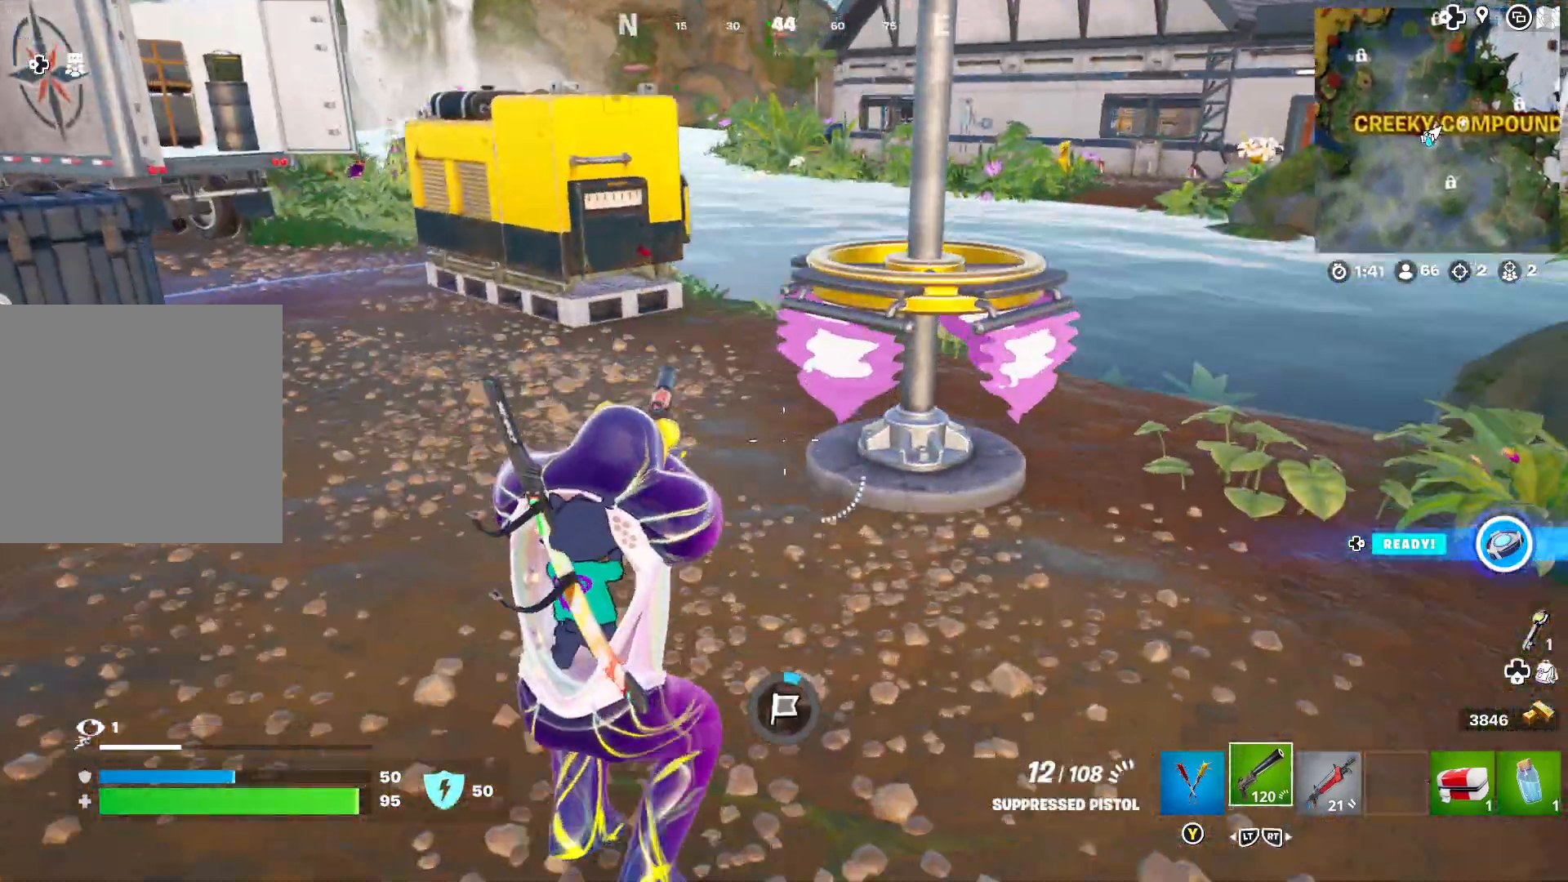
{"buttons": [], "left_stick": "up", "right_stick": "left", "events": [[83, "X", "down"], [100, "left_stick", "up-left"], [150, "X", "up"], [233, "X", "down"], [300, "X", "up"], [433, "left_stick", "up"], [433, "right_stick", "left"]]}
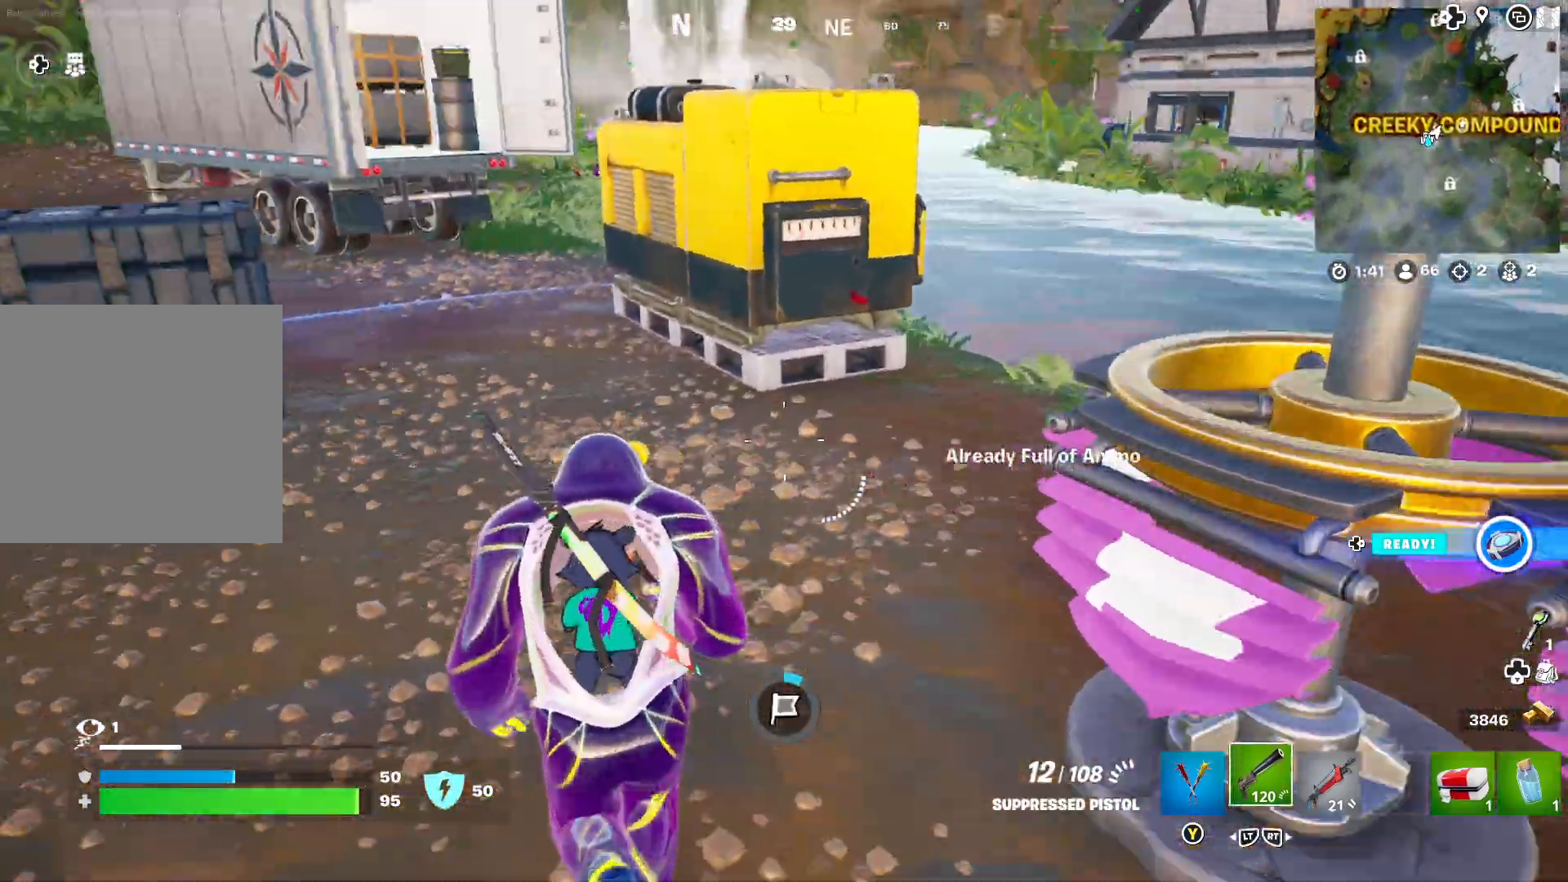
{"buttons": [], "left_stick": "center", "right_stick": "left", "events": [[100, "right_stick", "center"], [350, "R2", "down"], [450, "R2", "up"], [467, "right_stick", "left"], [500, "left_stick", "center"]]}
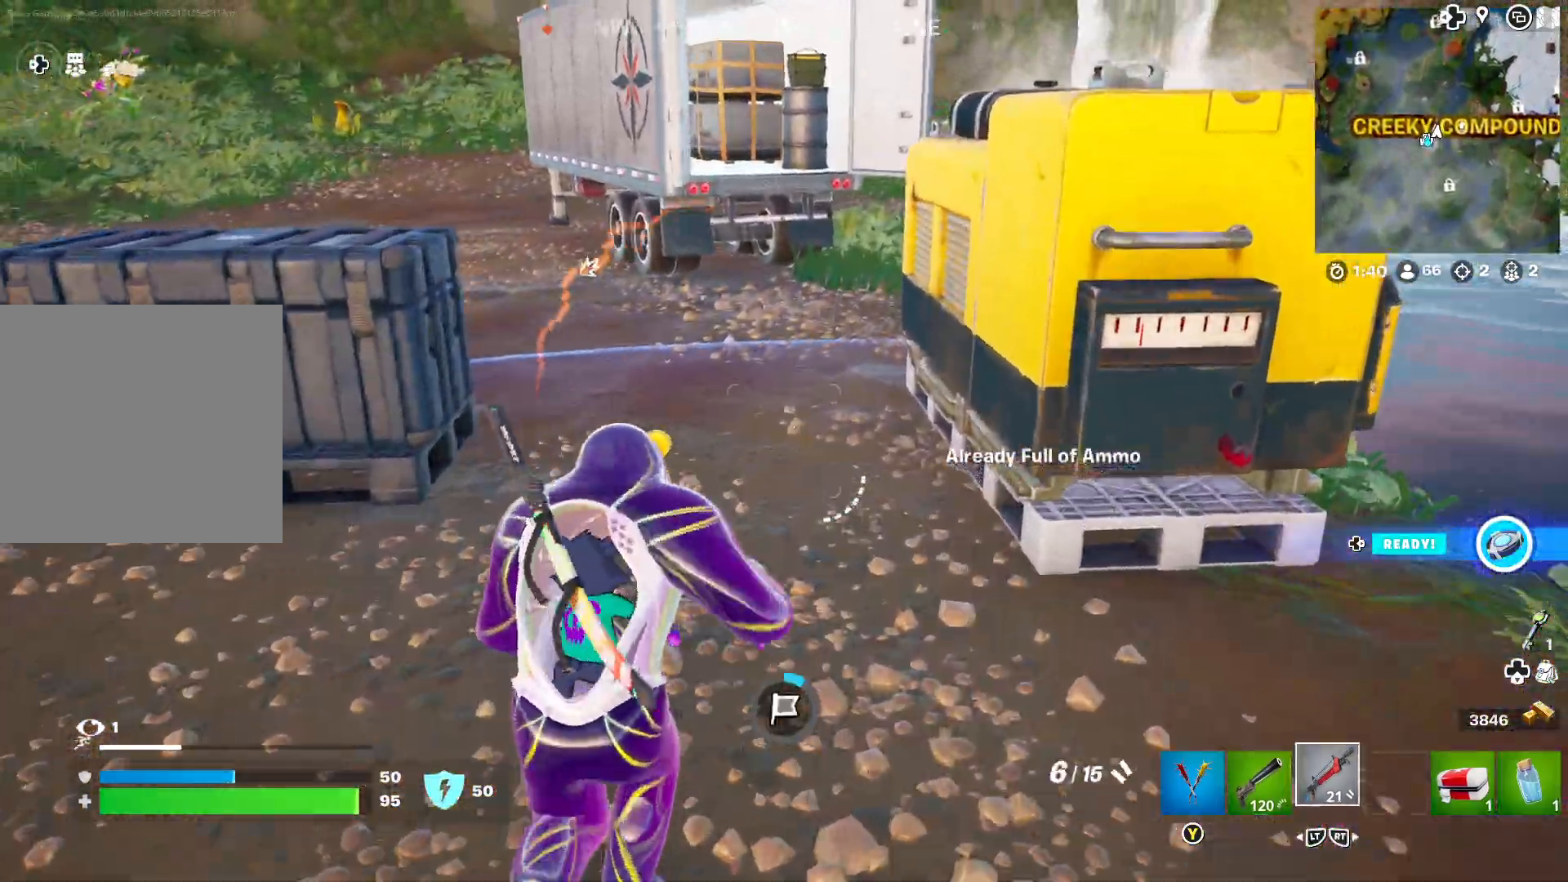
{"buttons": [], "left_stick": "up-left", "right_stick": "center", "events": [[167, "left_stick", "up"], [200, "right_stick", "center"], [267, "left_stick", "up-right"], [317, "right_stick", "left"], [467, "right_stick", "center"], [500, "left_stick", "up-left"]]}